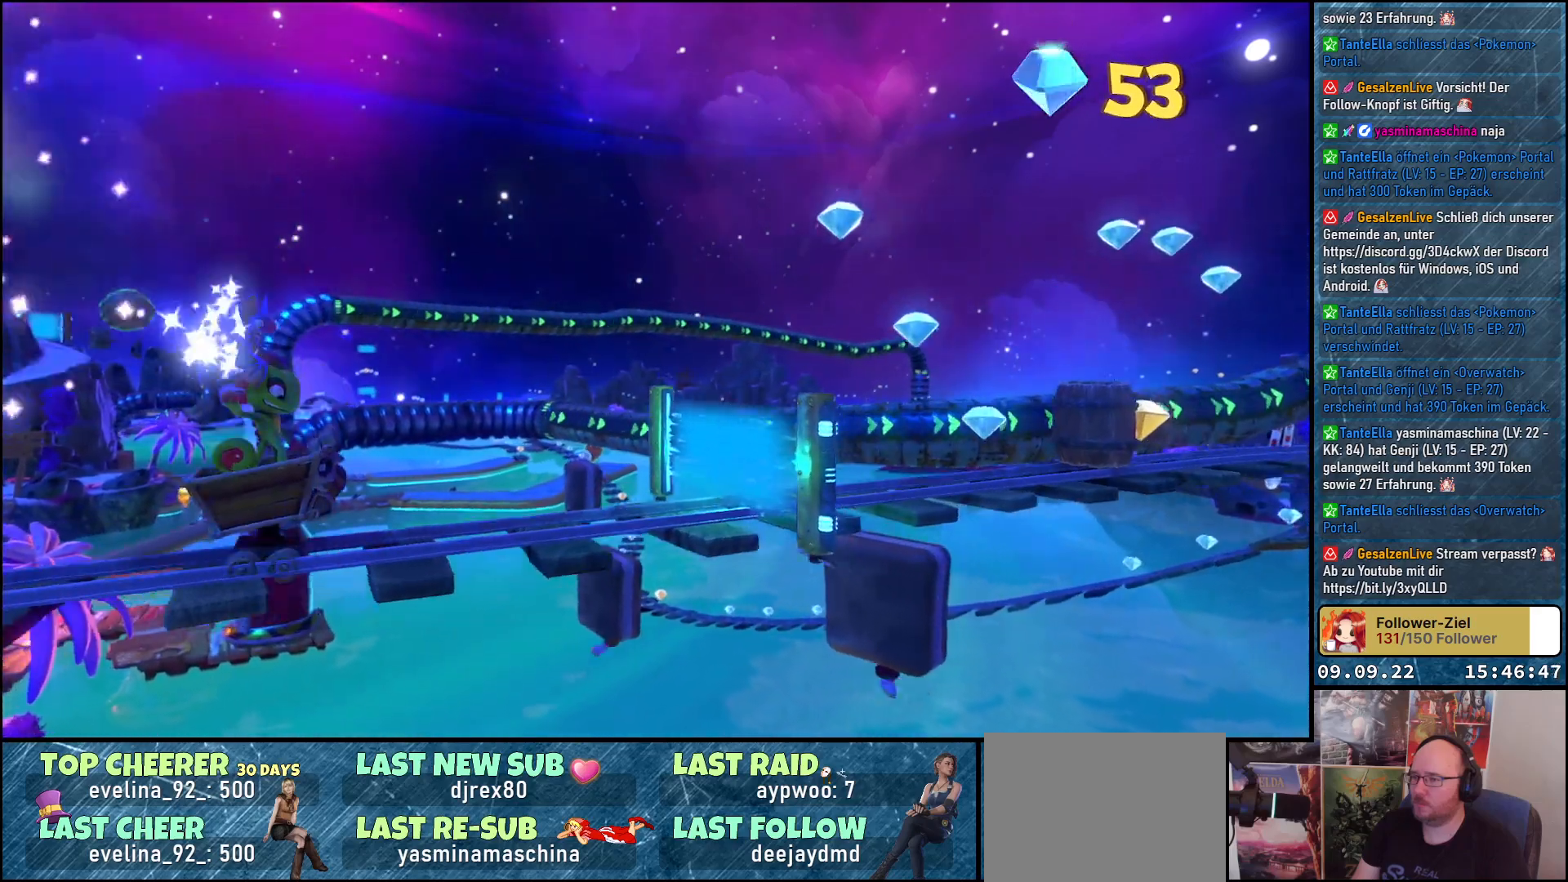
Gameplay with a controller (Xbox layout); each line is a JSON object with the inputs held at the frame after it. "events" lists button and stick changes between this image and that frame as [ms after this image, input, new state], when the widget could be followed in between. Not read: R3.
{"buttons": [], "left_stick": "center", "right_stick": "center", "events": [[150, "A", "down"], [283, "A", "up"]]}
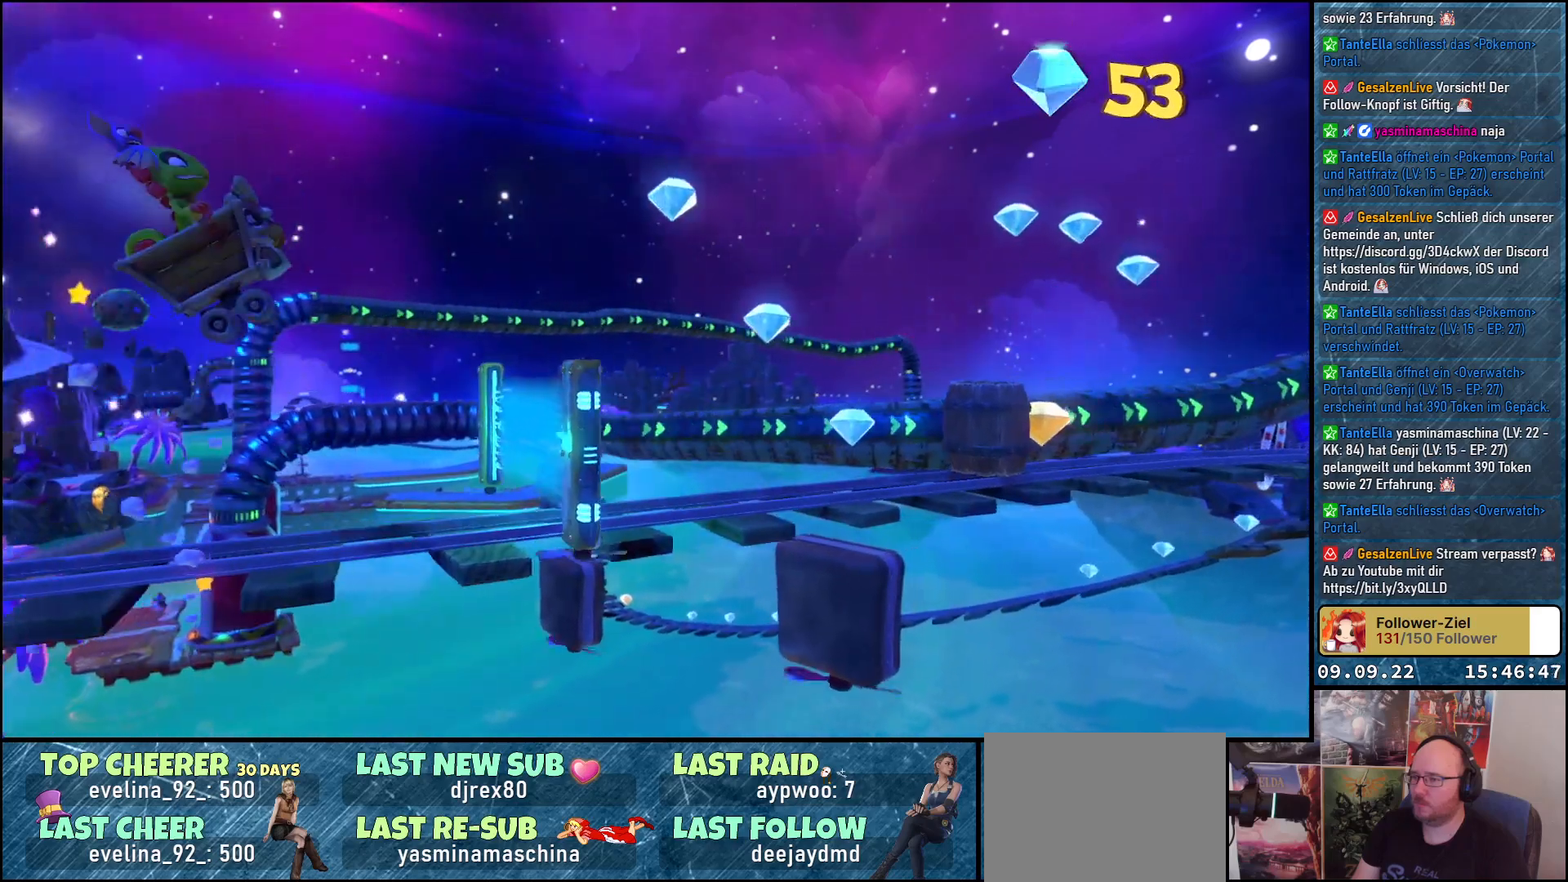
{"buttons": [], "left_stick": "left", "right_stick": "center", "events": [[433, "left_stick", "left"]]}
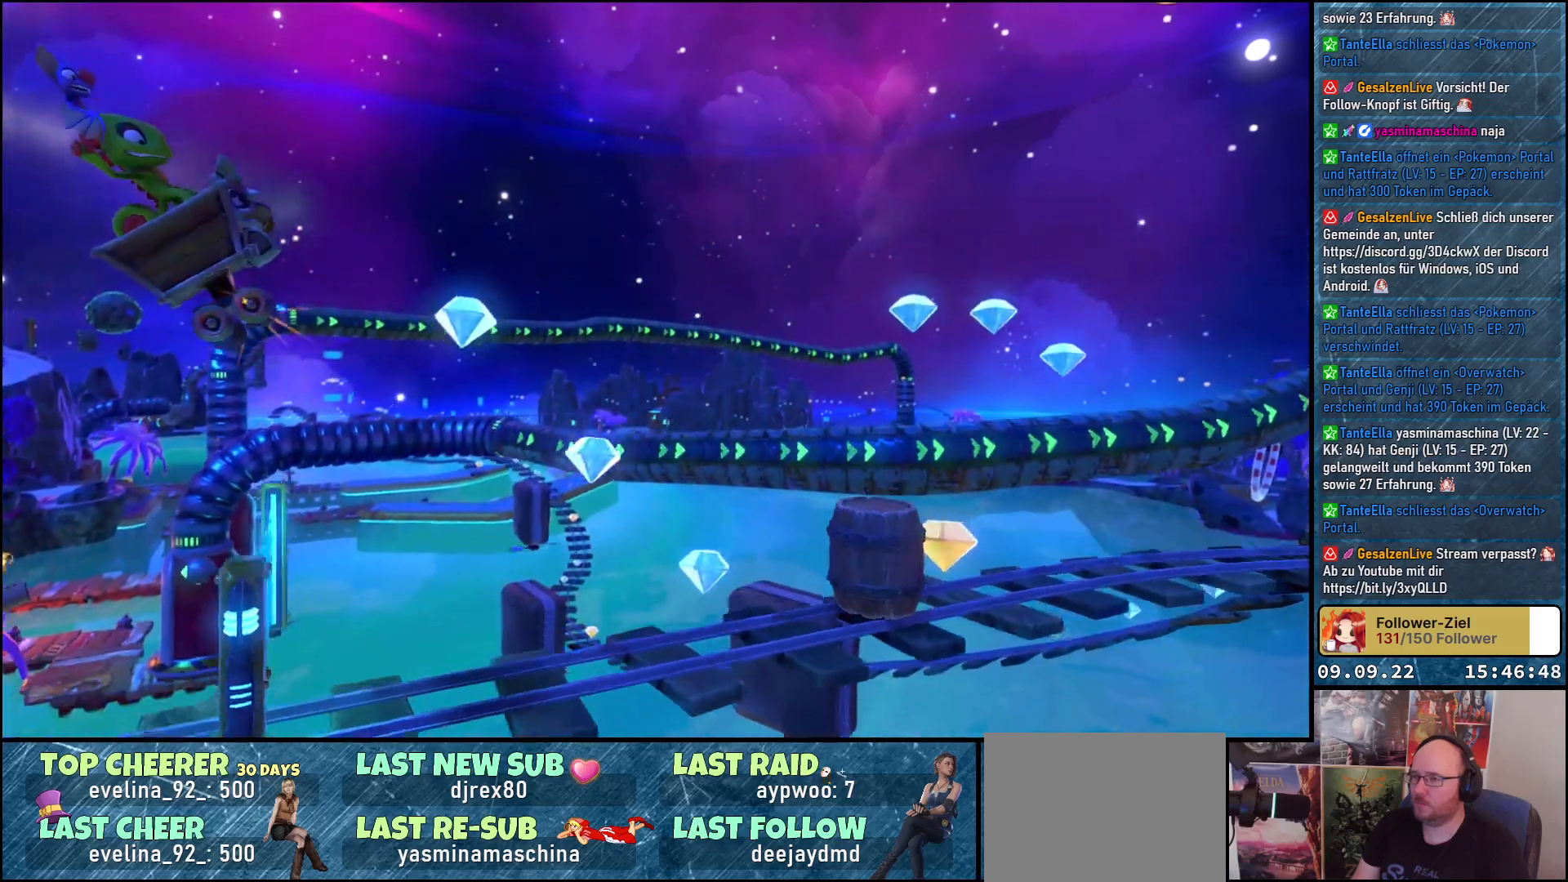
{"buttons": [], "left_stick": "up-left", "right_stick": "center", "events": [[67, "left_stick", "up-left"]]}
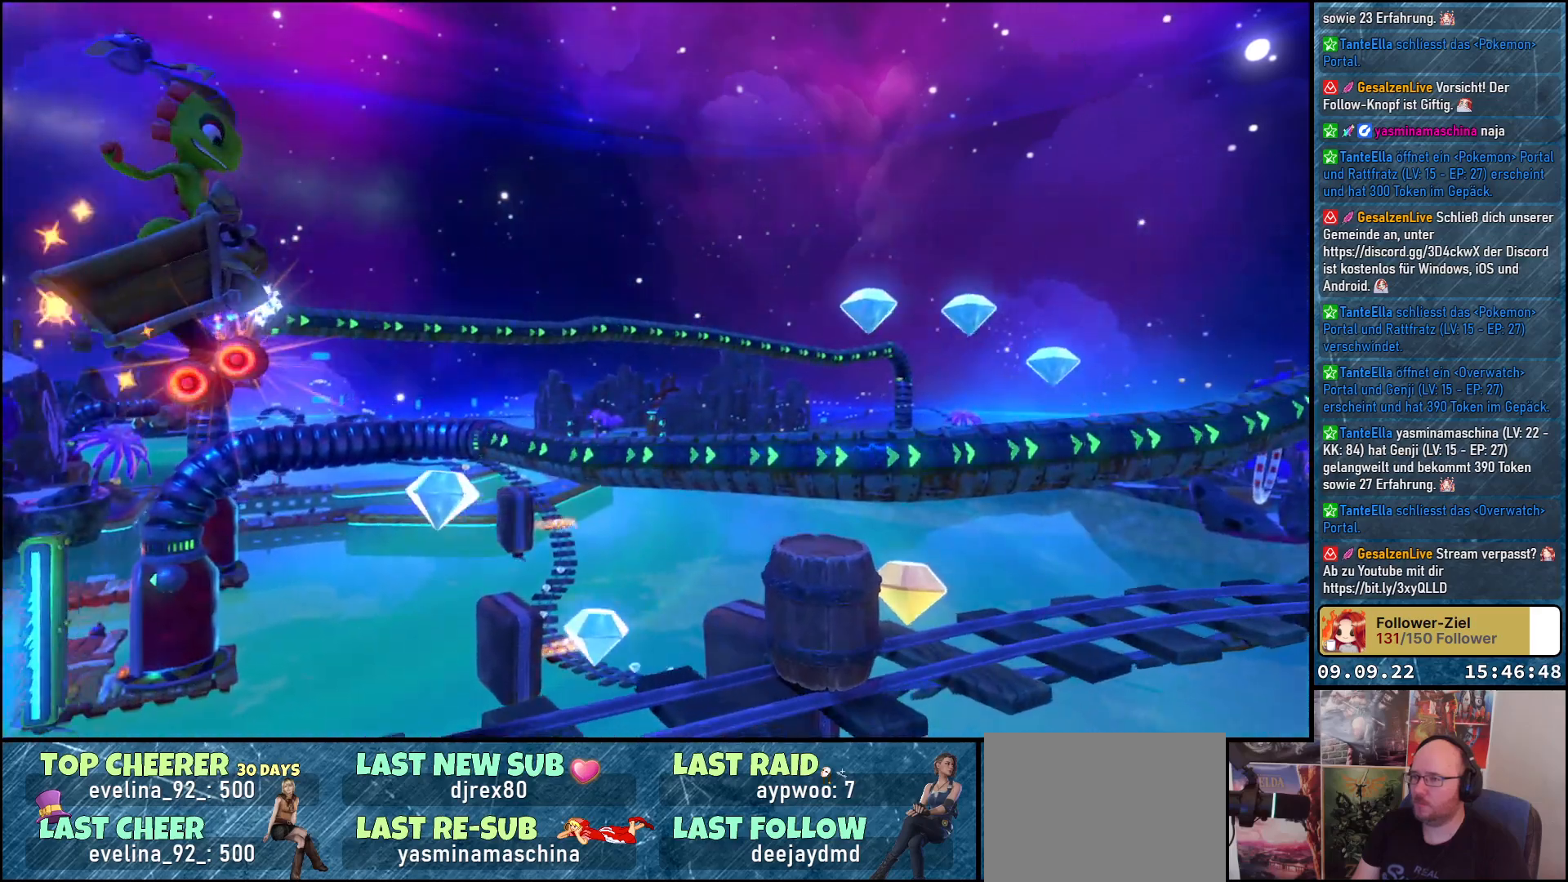
{"buttons": [], "left_stick": "up-left", "right_stick": "center", "events": []}
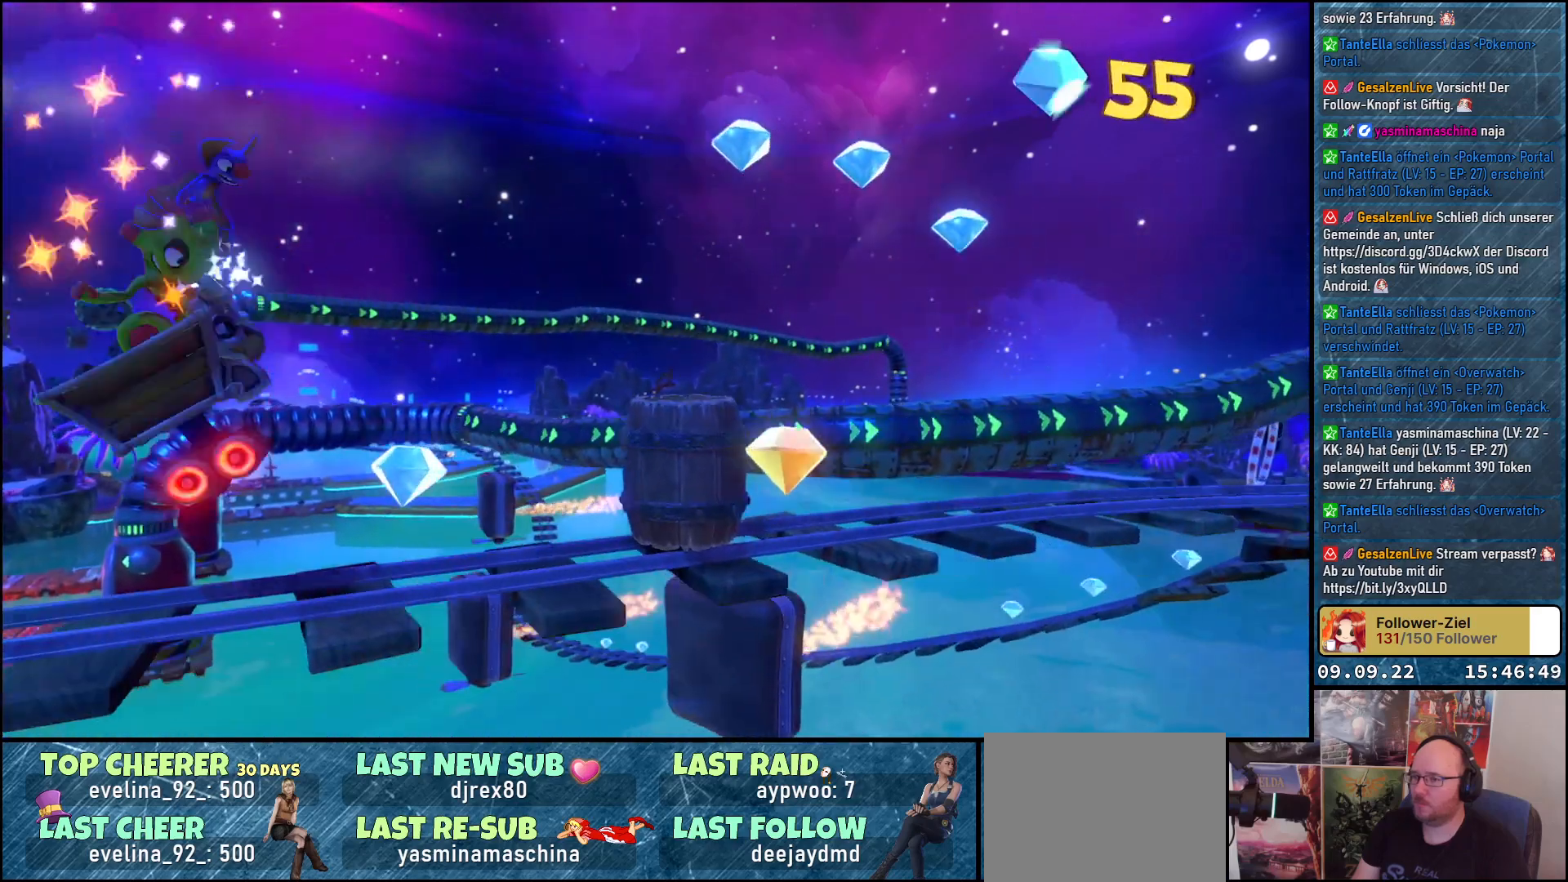
{"buttons": [], "left_stick": "center", "right_stick": "center", "events": [[167, "left_stick", "center"], [267, "X", "down"], [383, "X", "up"]]}
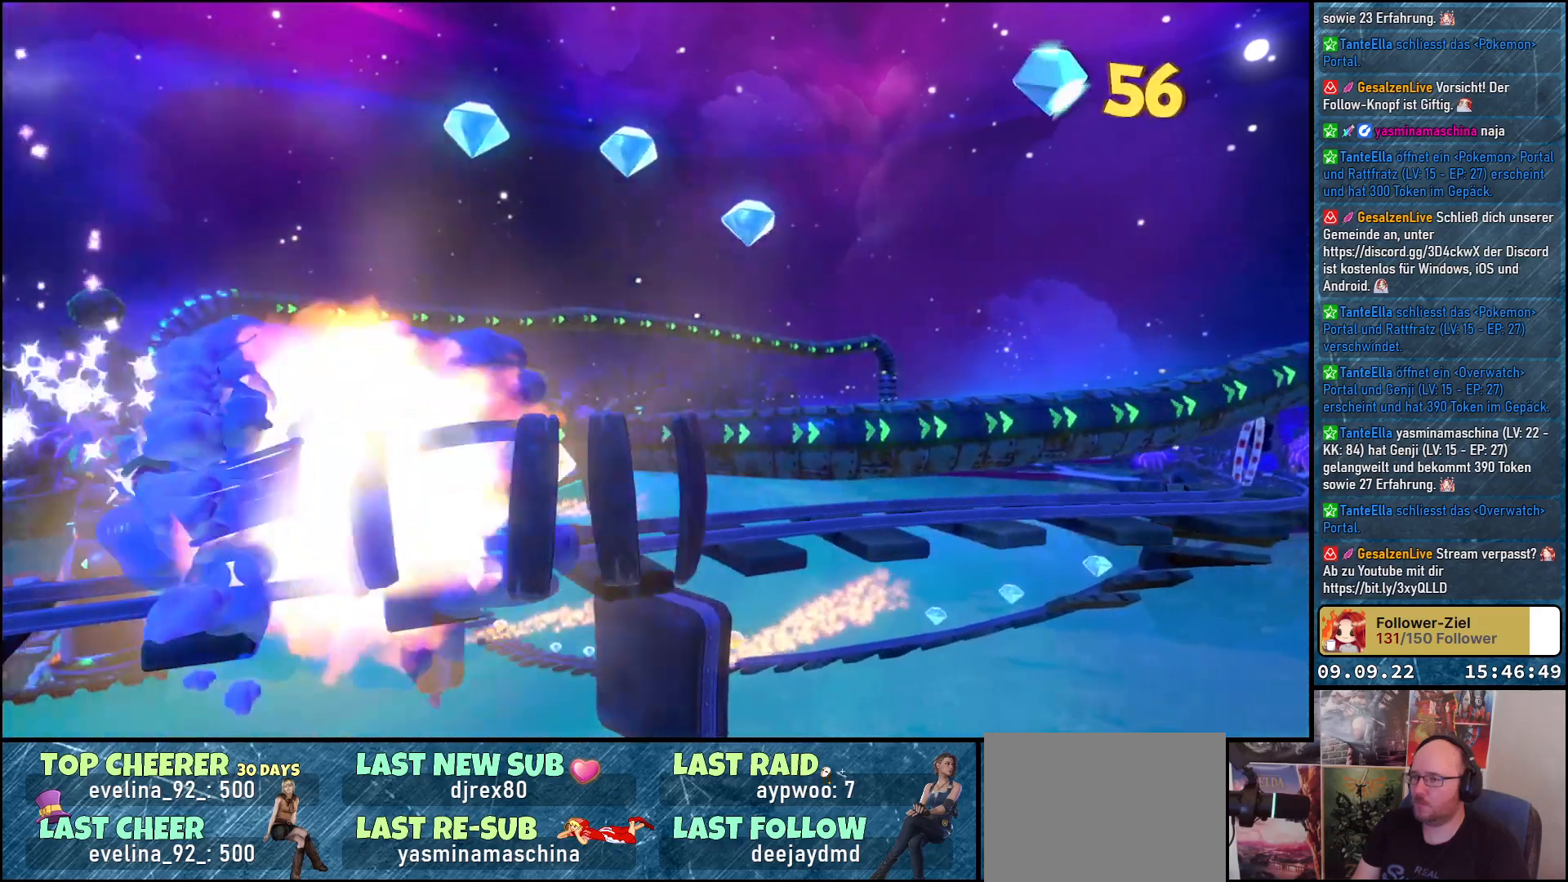
{"buttons": [], "left_stick": "left", "right_stick": "center", "events": [[50, "A", "down"], [167, "A", "up"], [283, "left_stick", "left"]]}
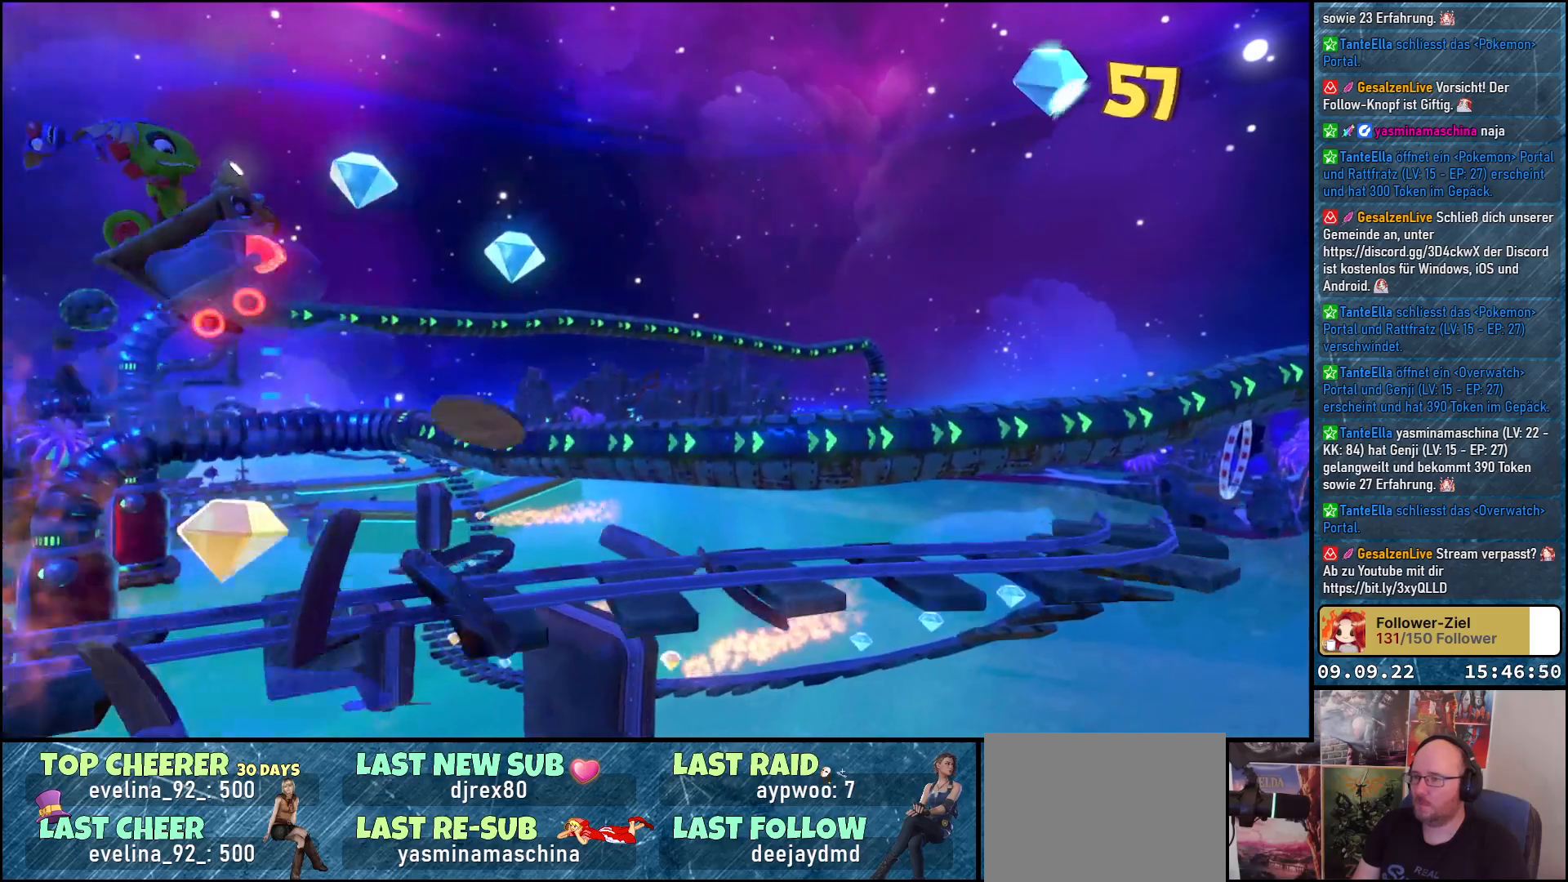
{"buttons": [], "left_stick": "left", "right_stick": "center", "events": []}
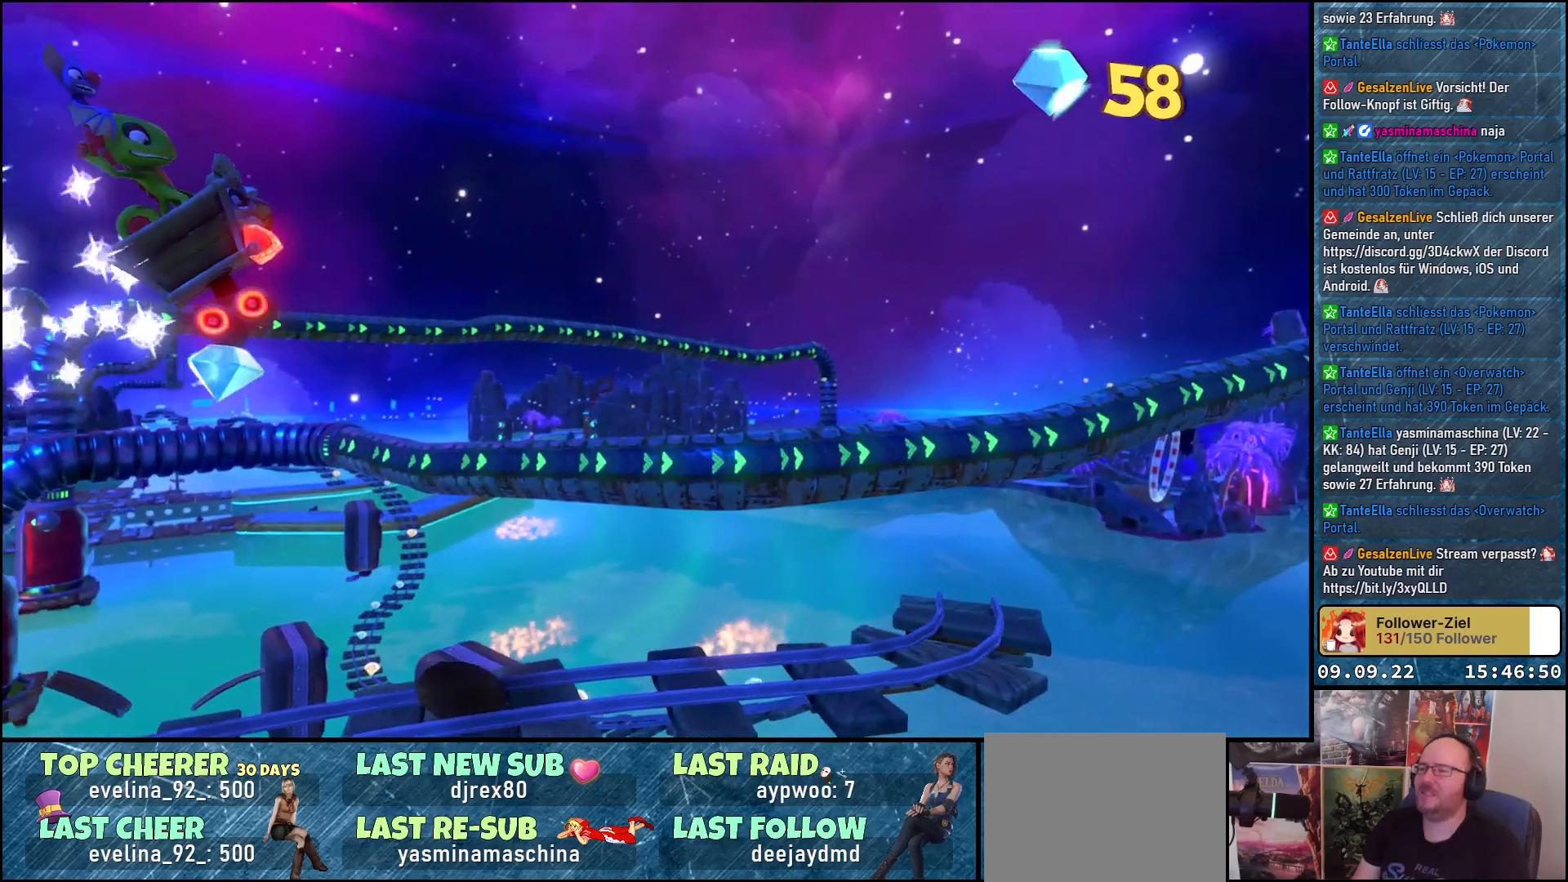
{"buttons": [], "left_stick": "center", "right_stick": "center", "events": [[150, "left_stick", "up-left"], [250, "left_stick", "center"]]}
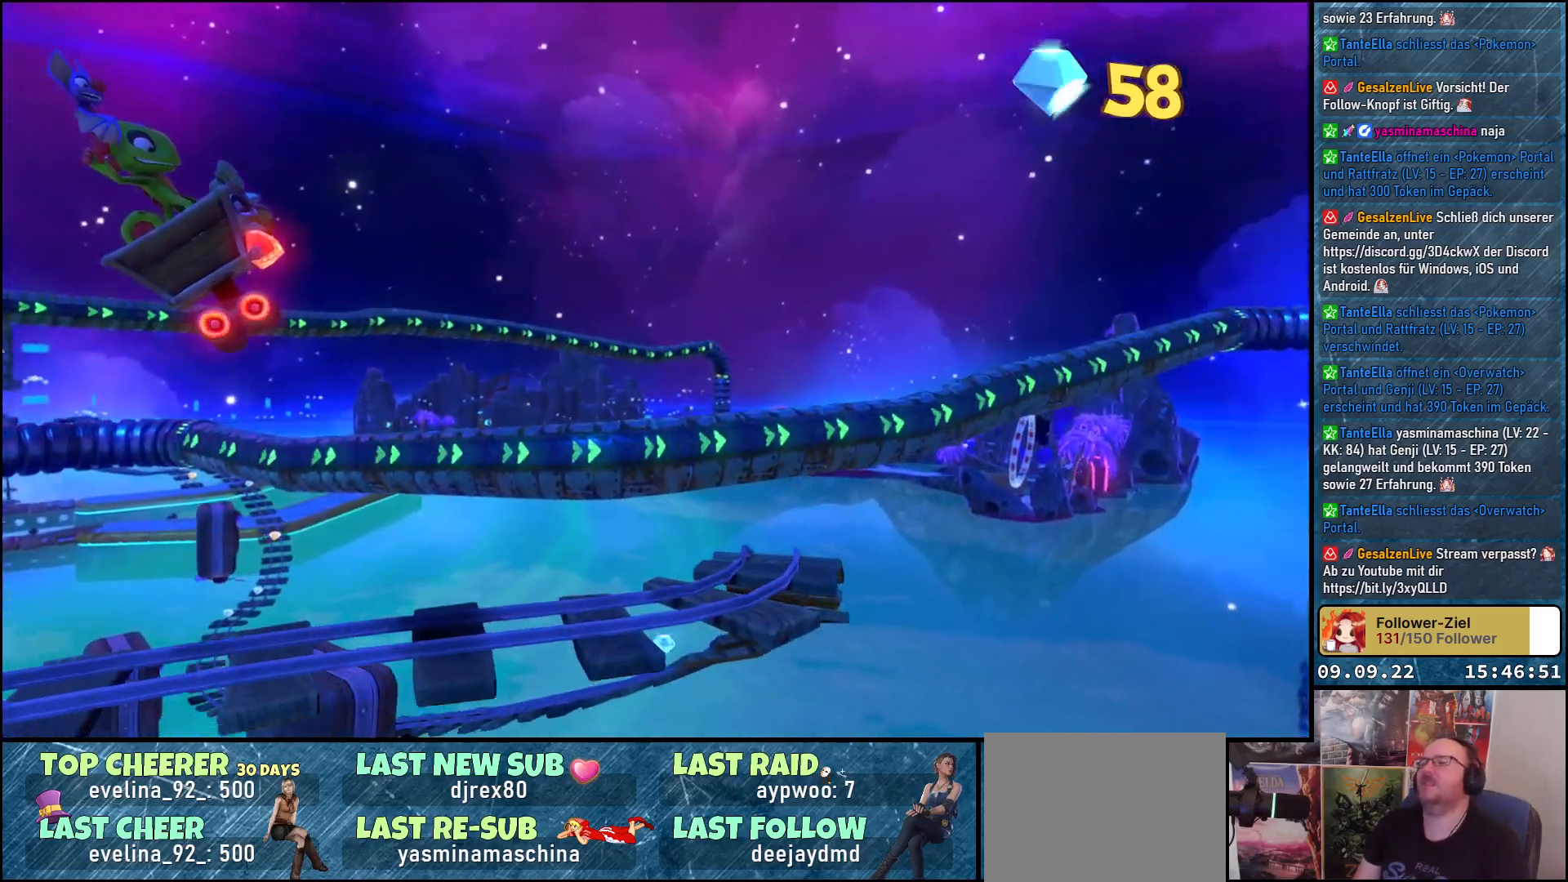
{"buttons": [], "left_stick": "center", "right_stick": "center", "events": []}
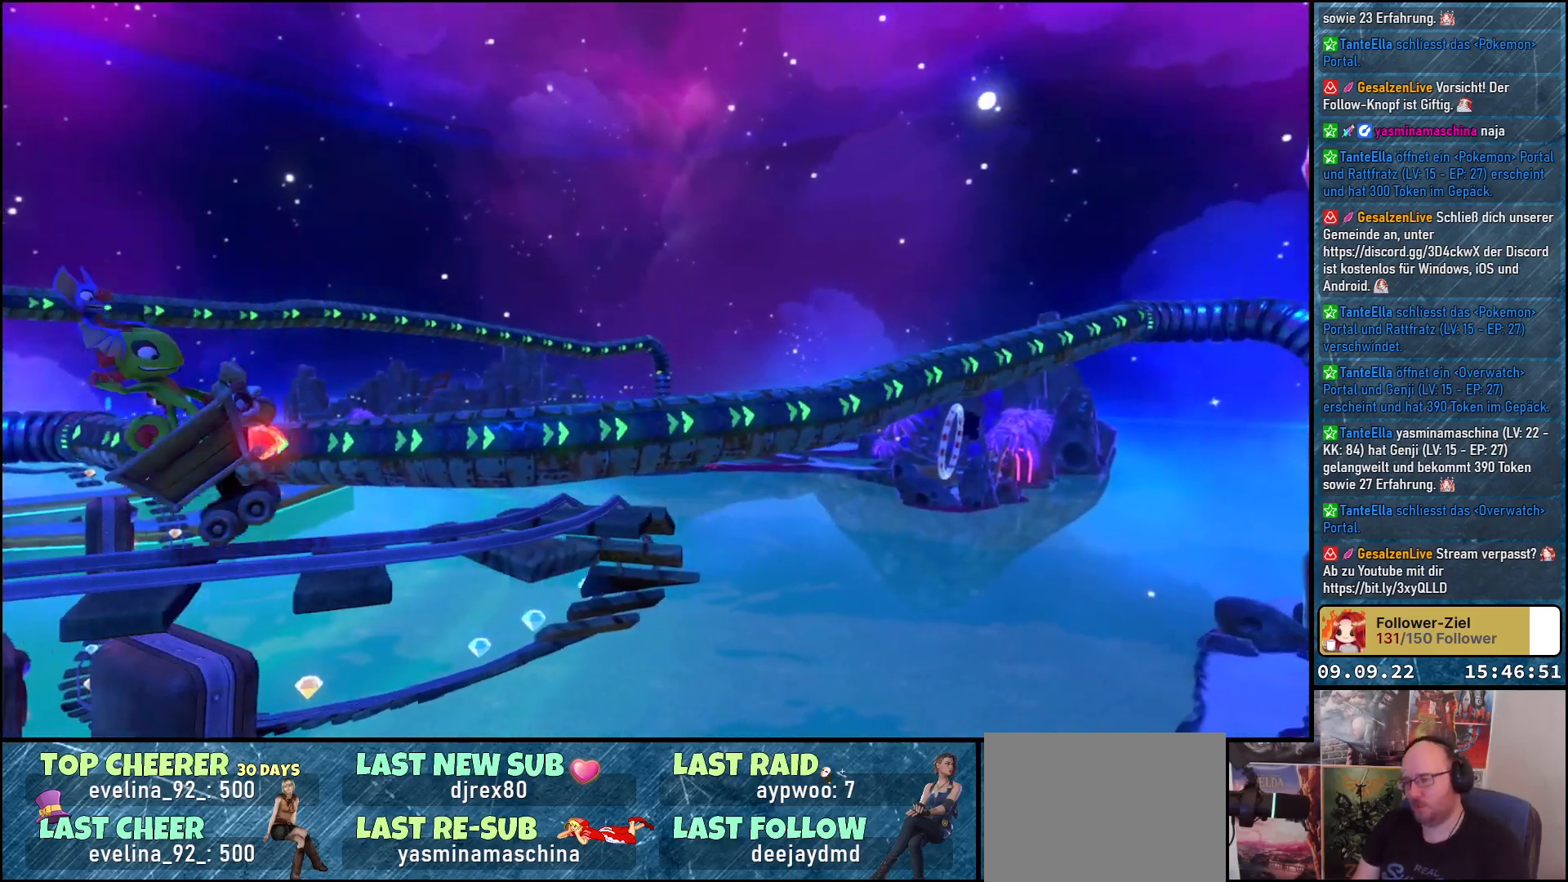
{"buttons": [], "left_stick": "center", "right_stick": "center", "events": []}
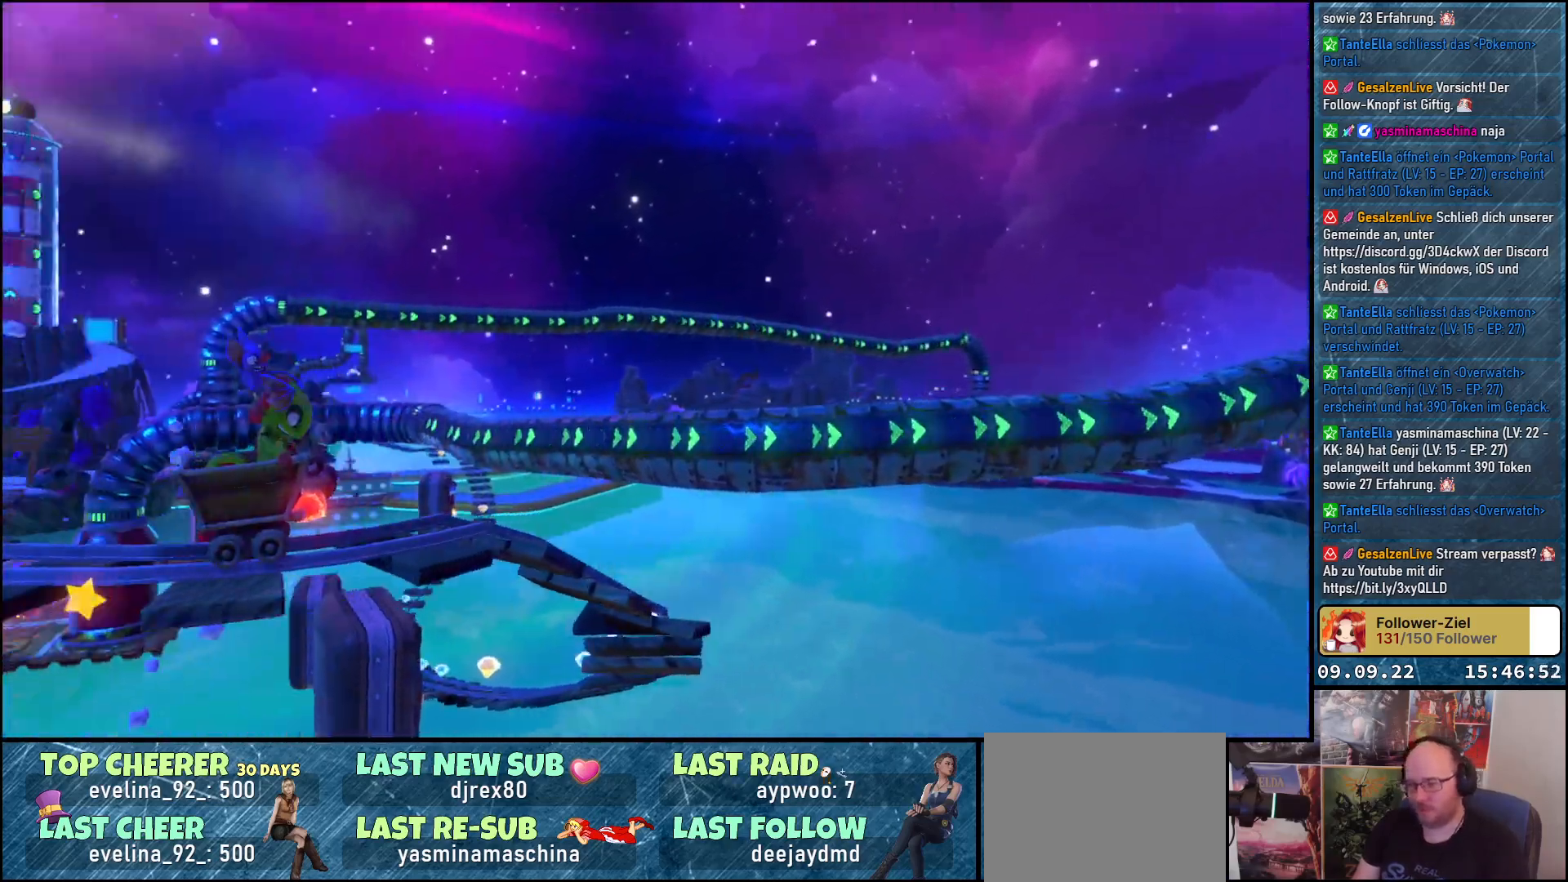
{"buttons": [], "left_stick": "center", "right_stick": "center", "events": []}
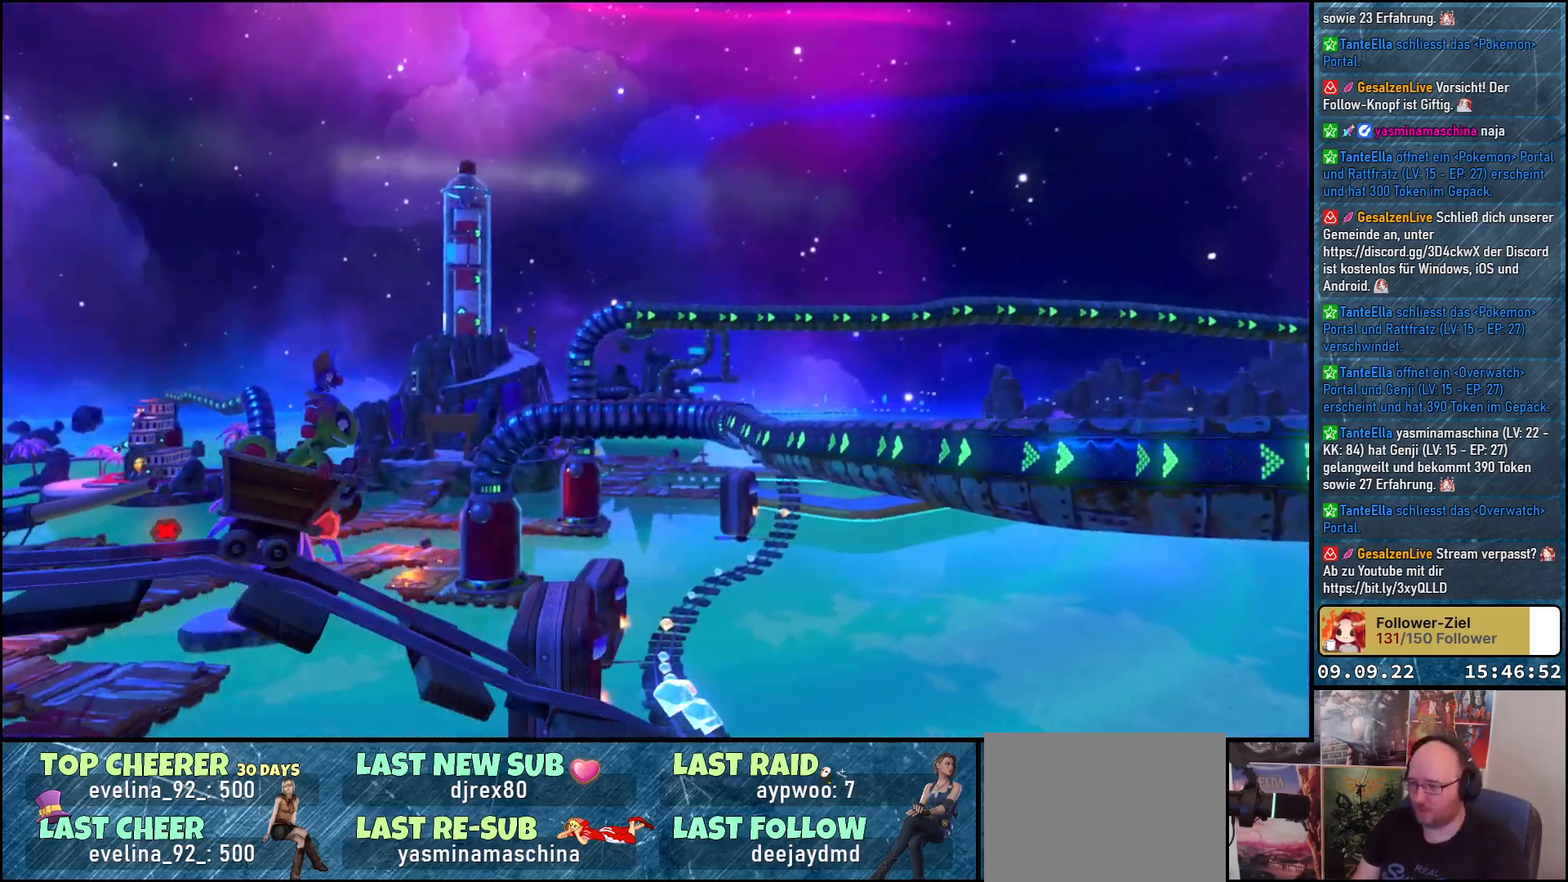
{"buttons": [], "left_stick": "center", "right_stick": "center", "events": []}
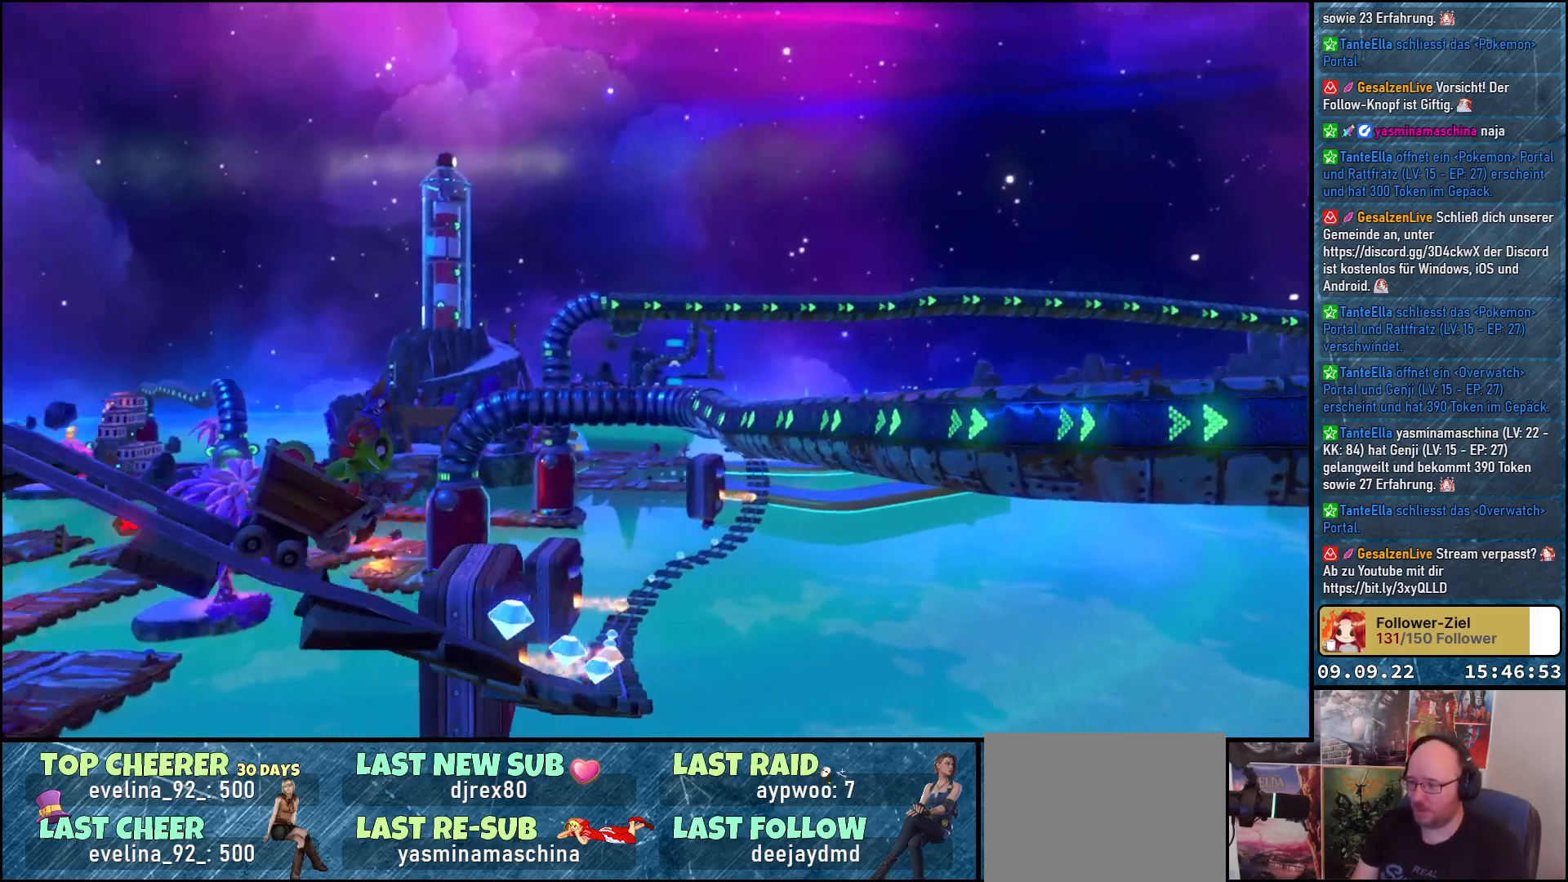
{"buttons": [], "left_stick": "center", "right_stick": "center", "events": []}
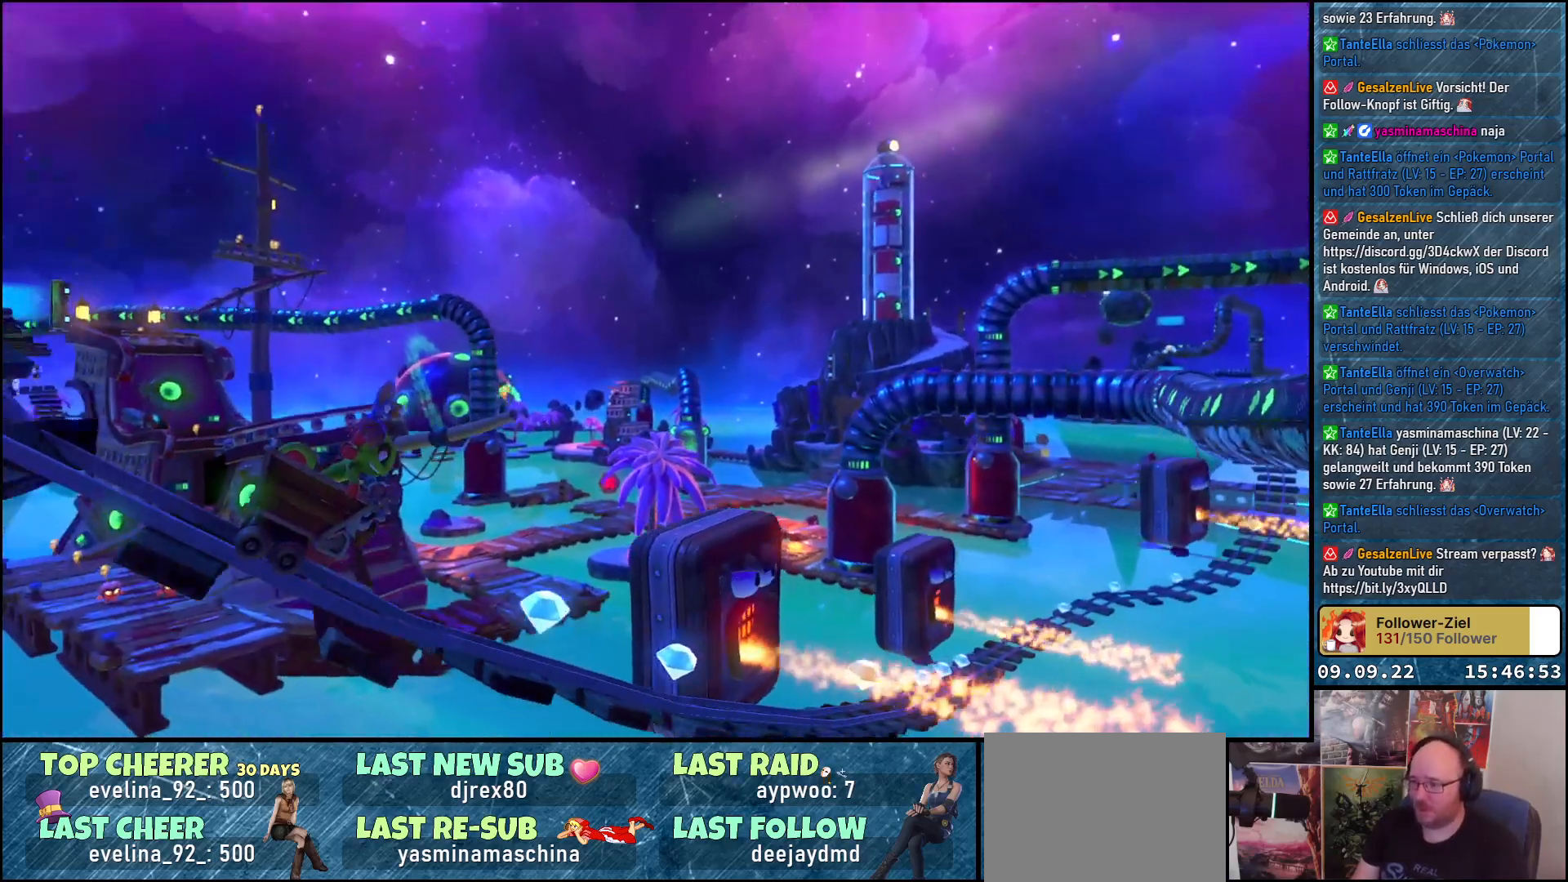
{"buttons": [], "left_stick": "center", "right_stick": "center", "events": []}
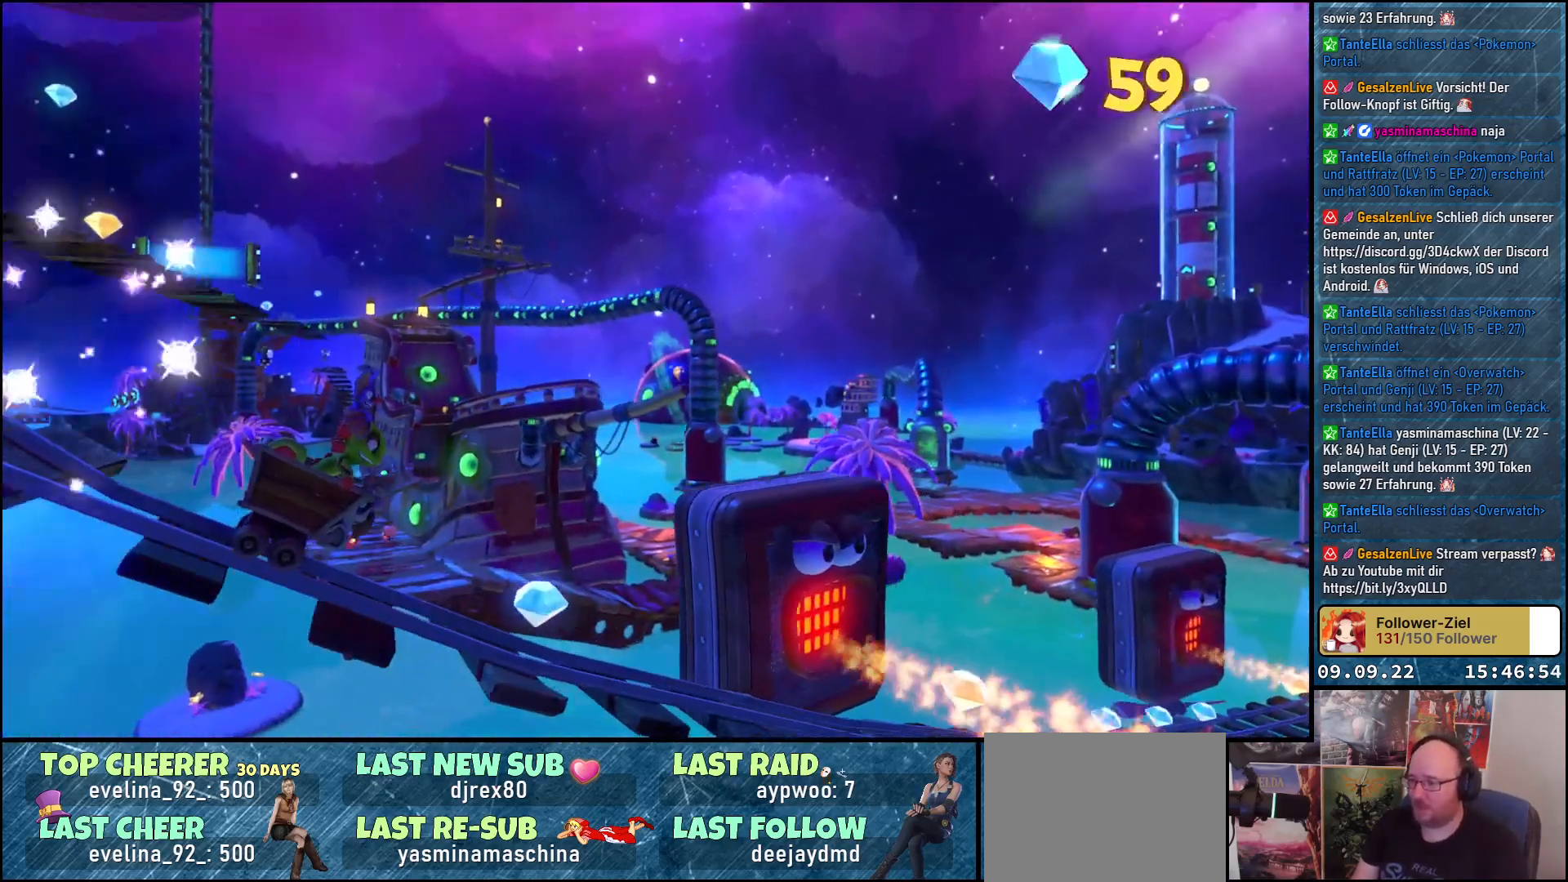
{"buttons": [], "left_stick": "center", "right_stick": "center", "events": []}
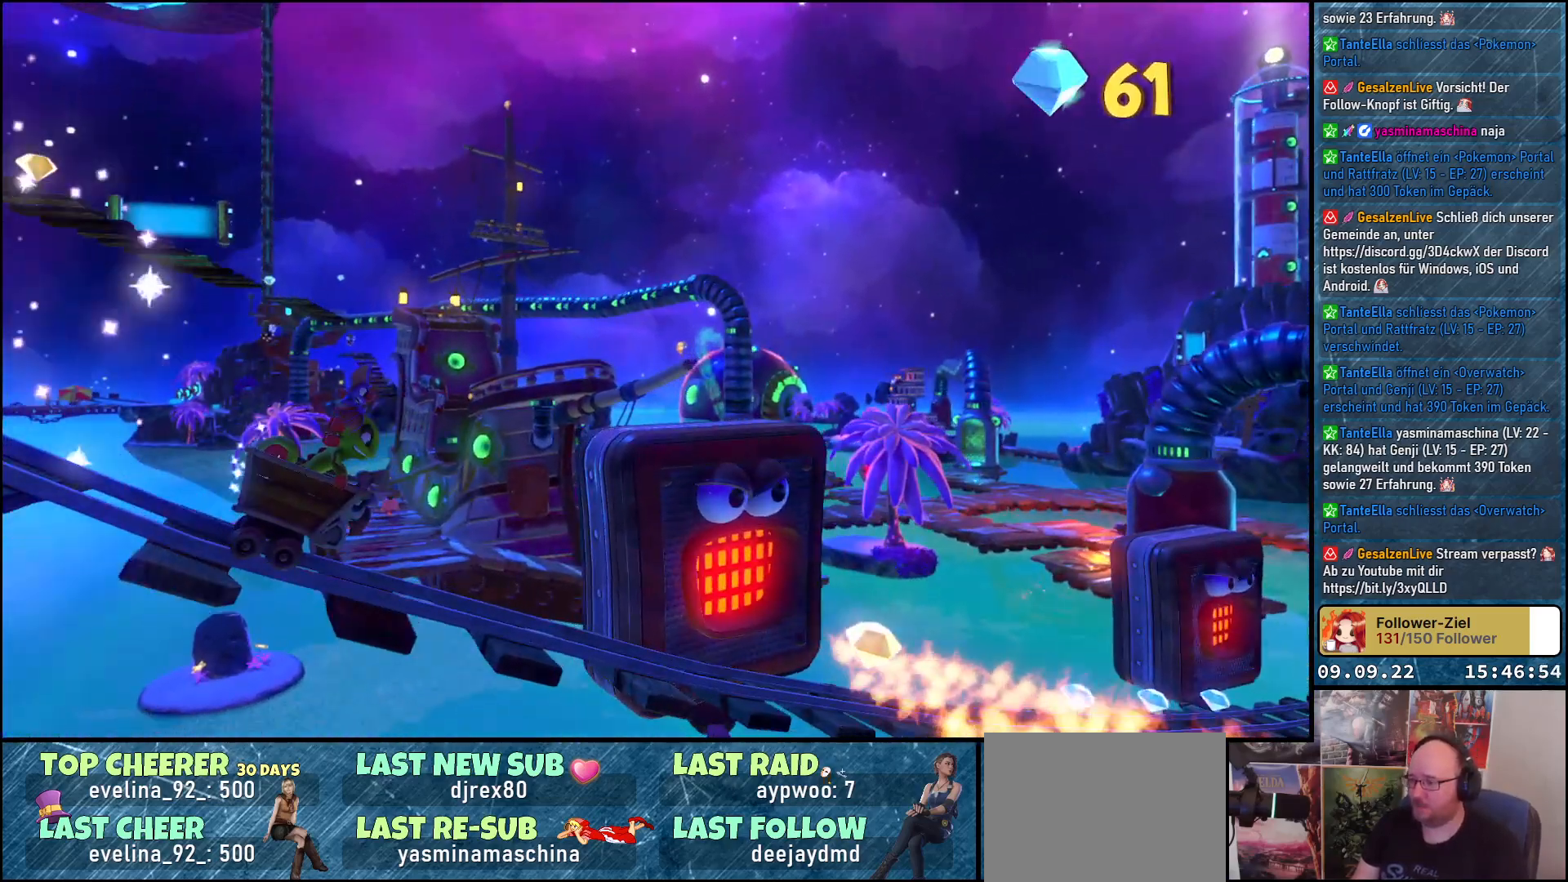
{"buttons": [], "left_stick": "center", "right_stick": "center", "events": []}
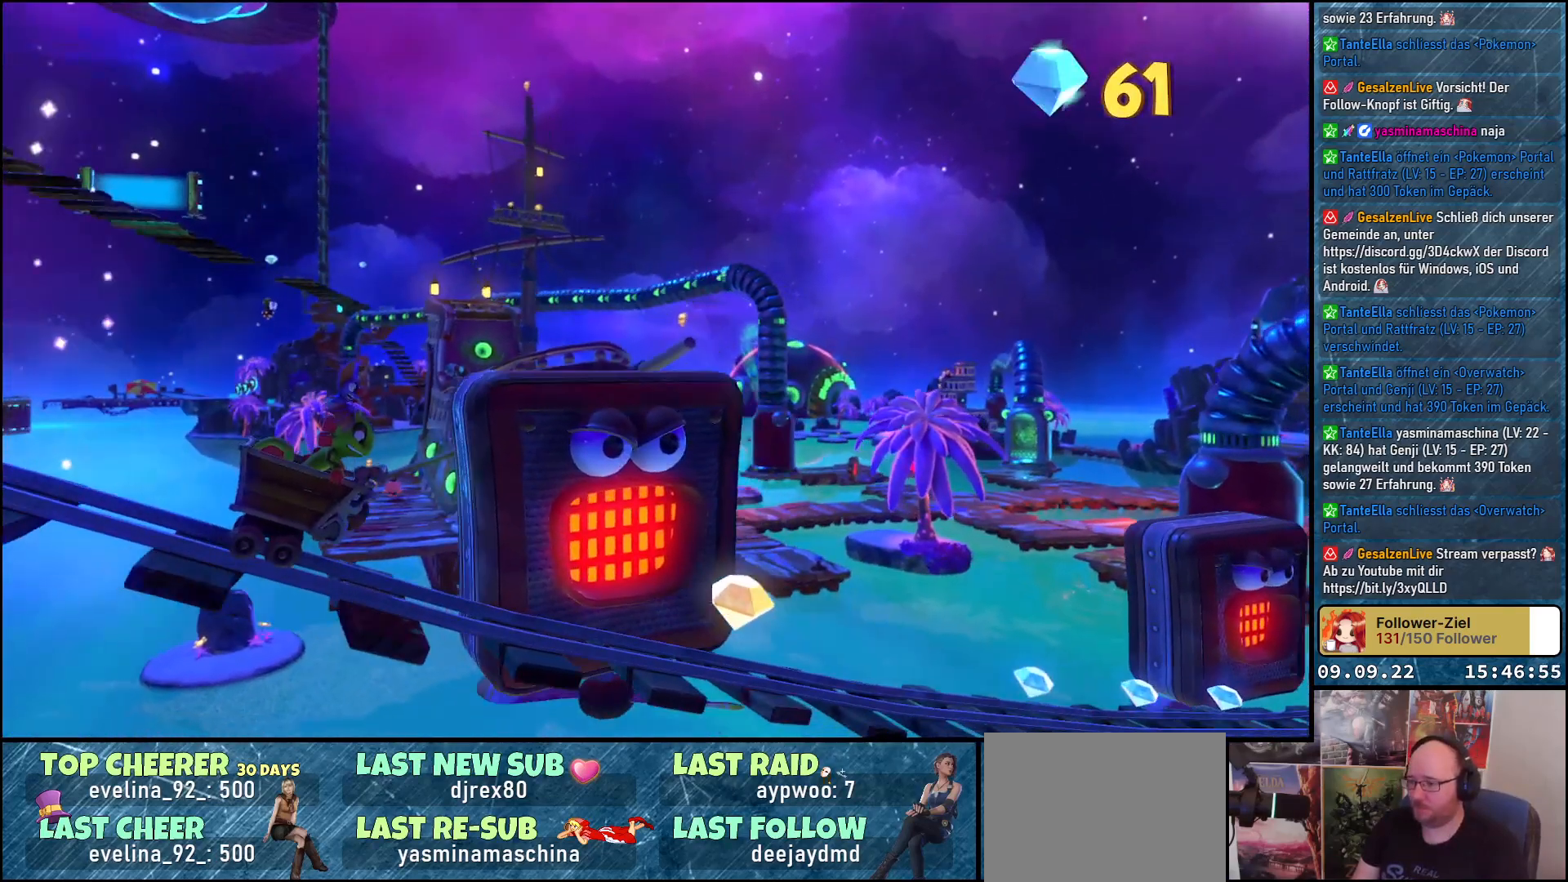
{"buttons": [], "left_stick": "center", "right_stick": "center", "events": []}
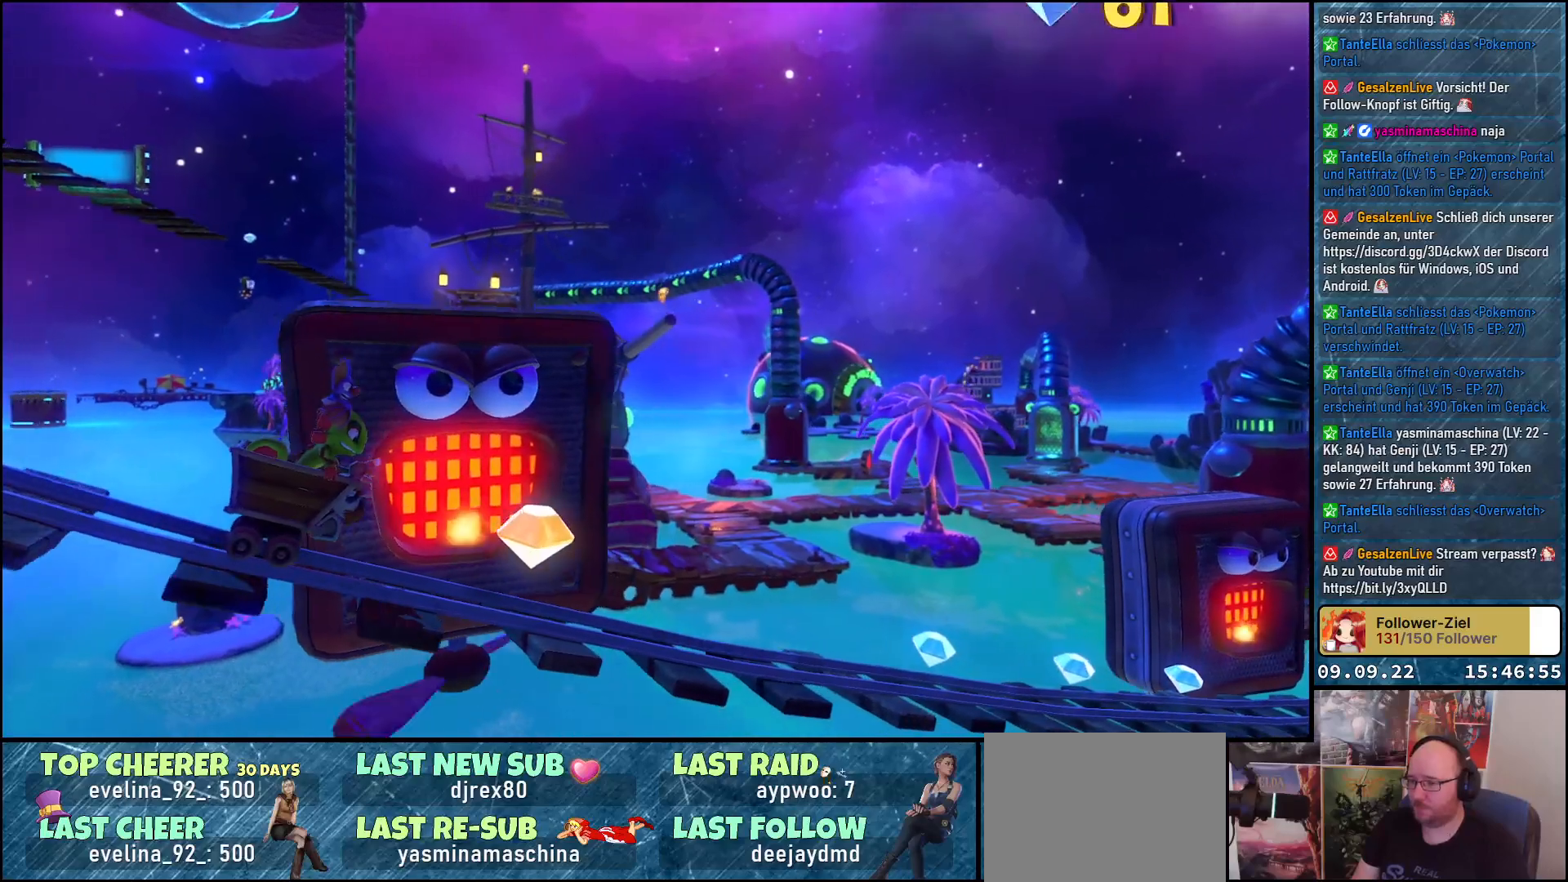
{"buttons": [], "left_stick": "center", "right_stick": "center", "events": []}
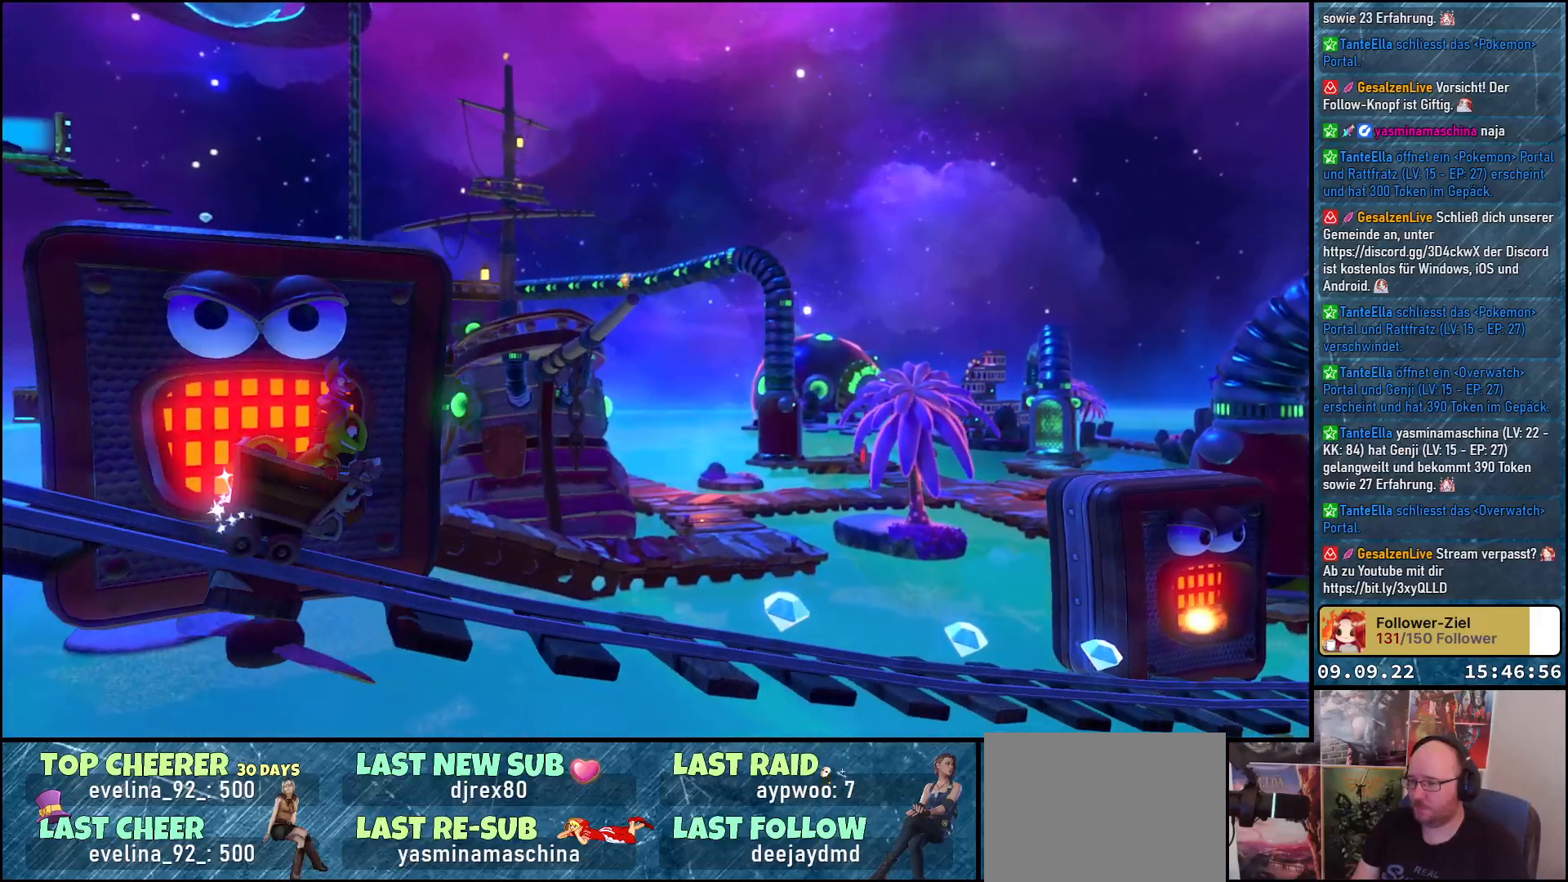
{"buttons": [], "left_stick": "up-left", "right_stick": "center", "events": [[300, "left_stick", "left"], [367, "left_stick", "up-left"]]}
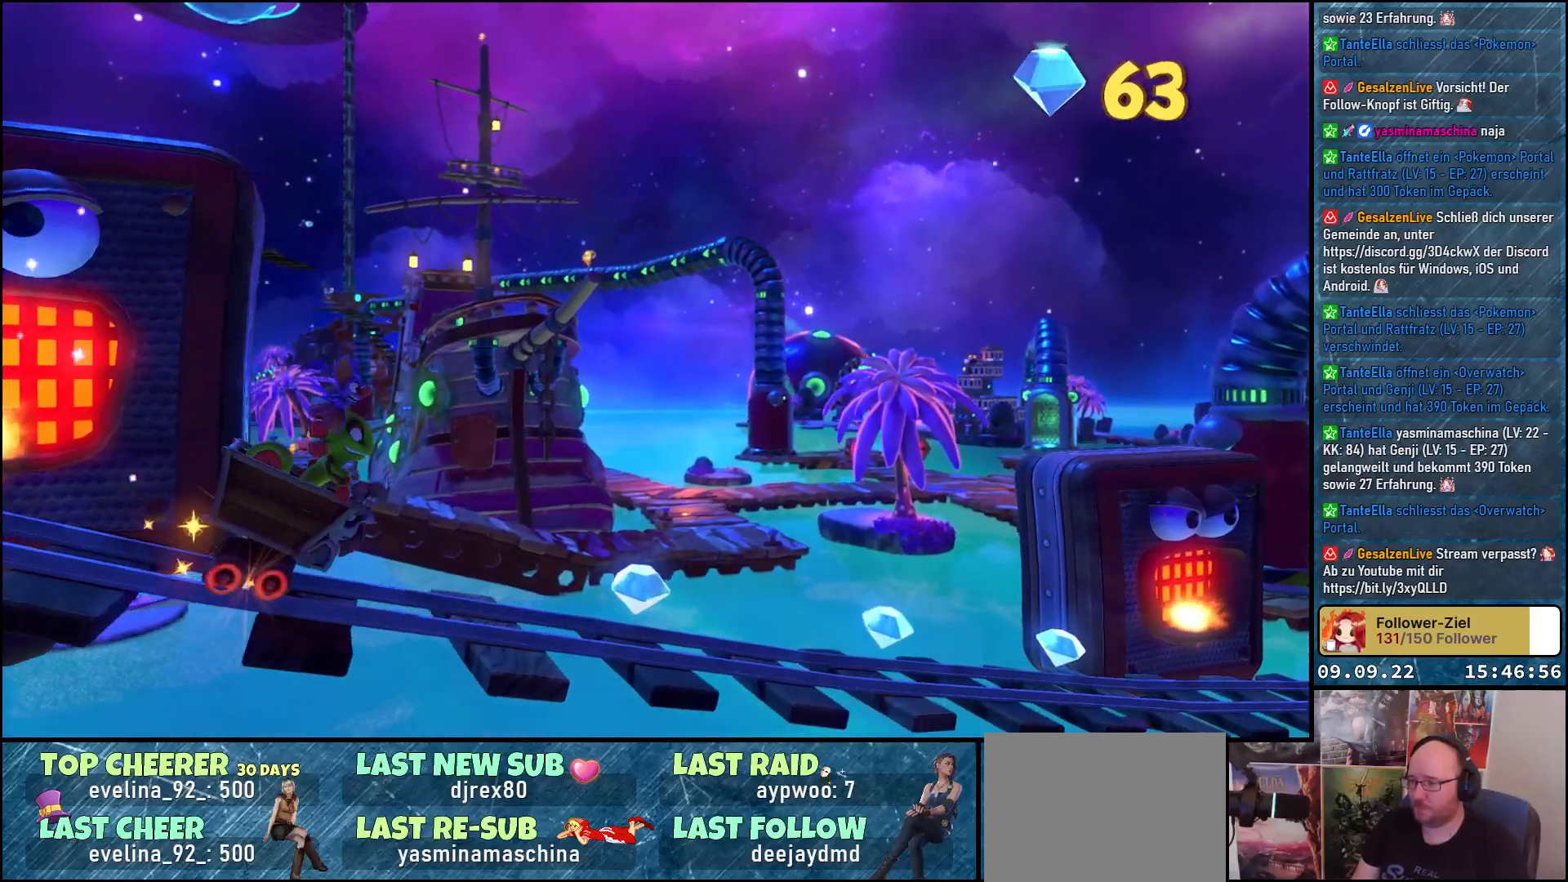
{"buttons": [], "left_stick": "up-left", "right_stick": "center", "events": []}
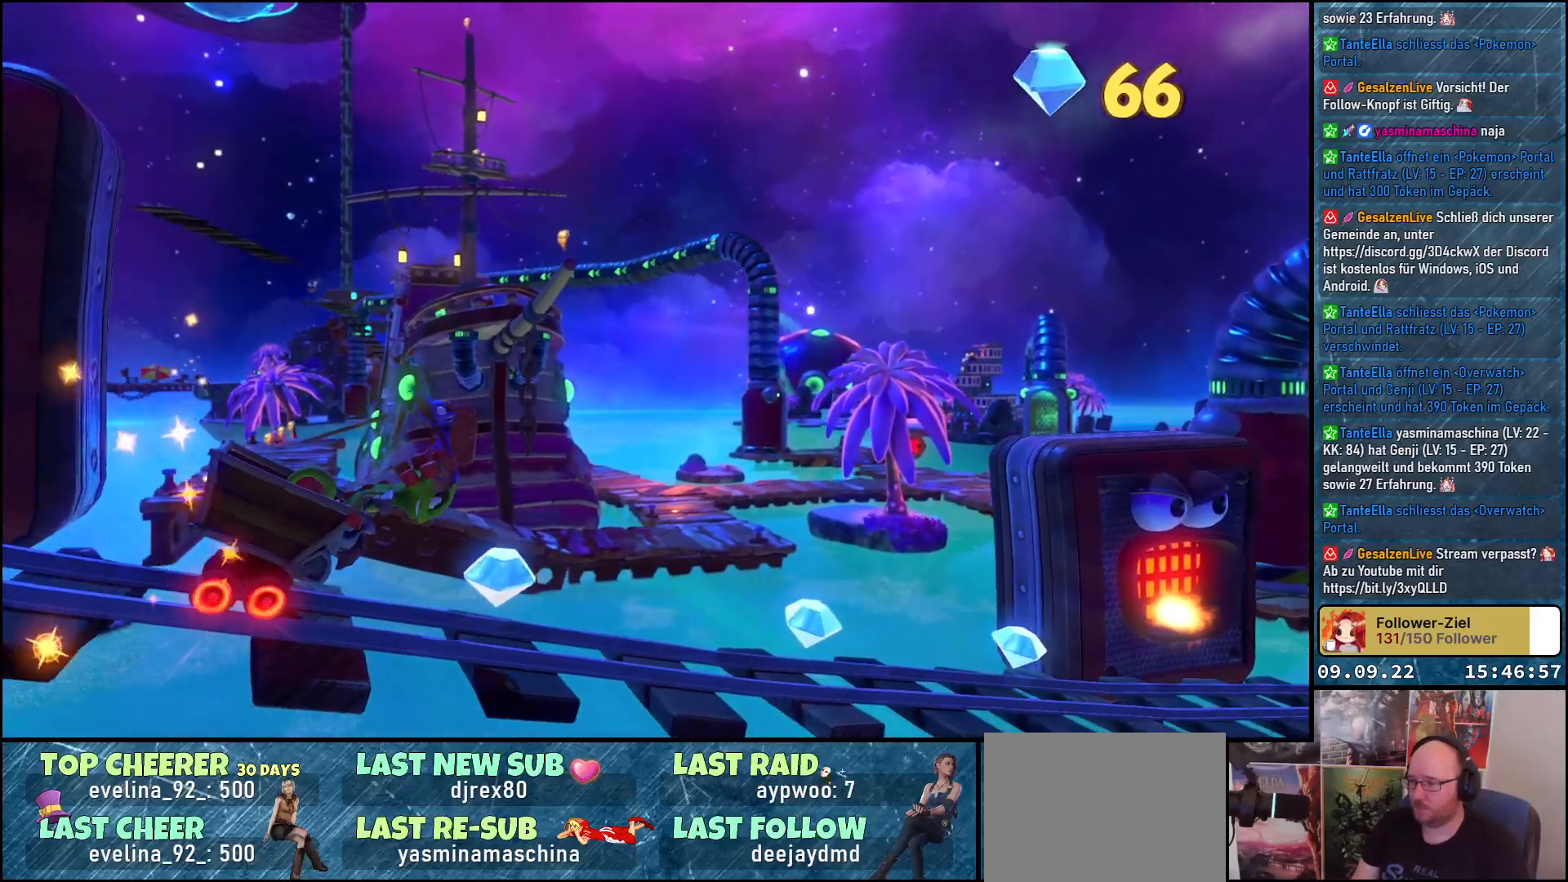
{"buttons": [], "left_stick": "up-left", "right_stick": "center", "events": []}
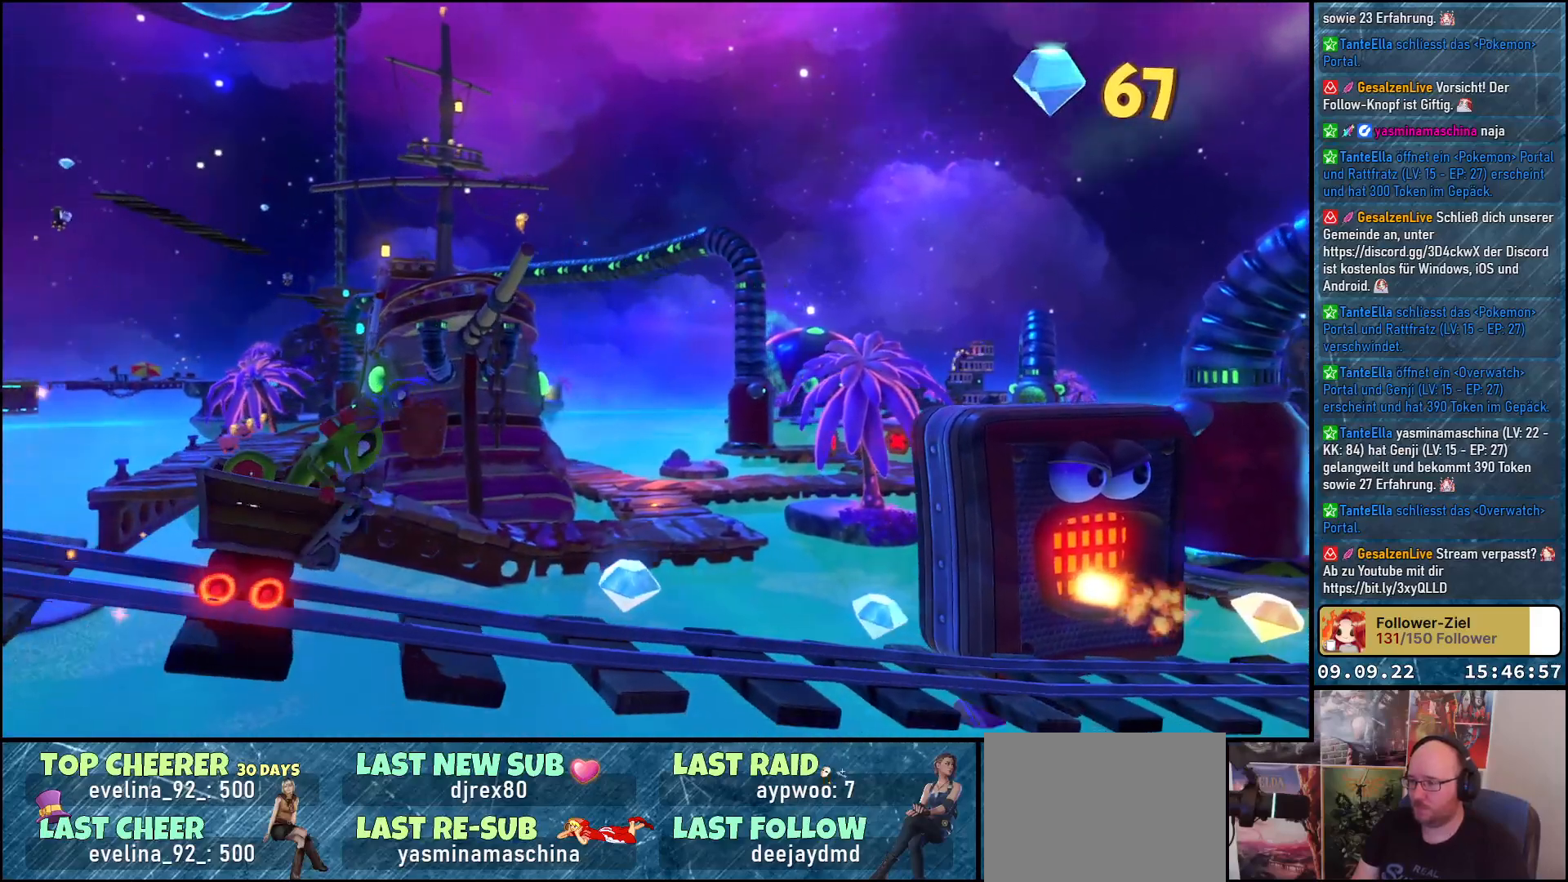
{"buttons": [], "left_stick": "up-left", "right_stick": "center", "events": []}
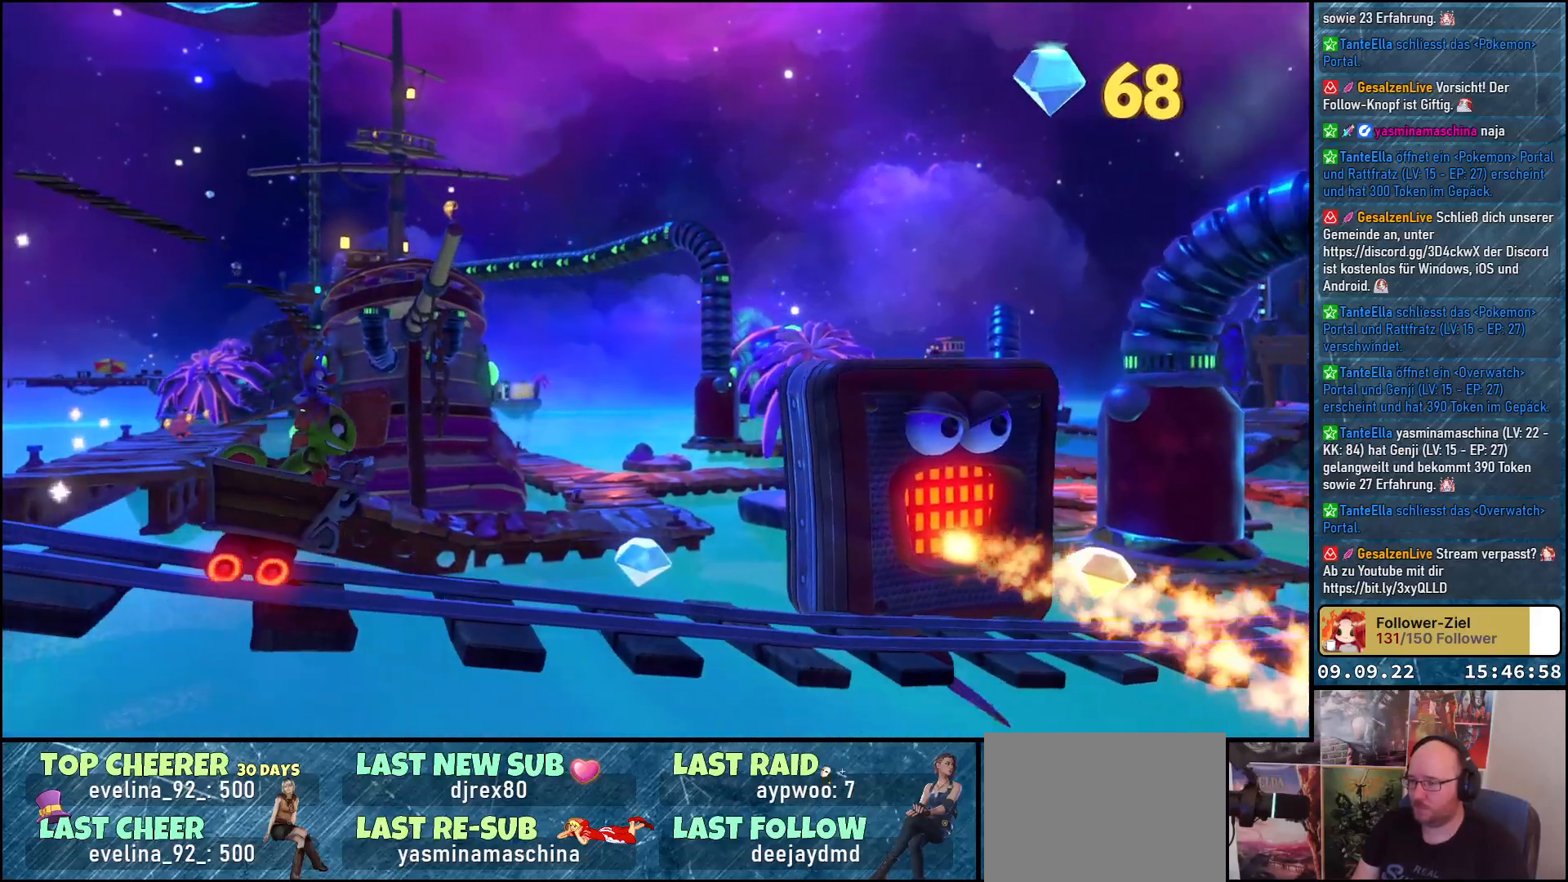
{"buttons": [], "left_stick": "center", "right_stick": "center", "events": [[117, "left_stick", "center"]]}
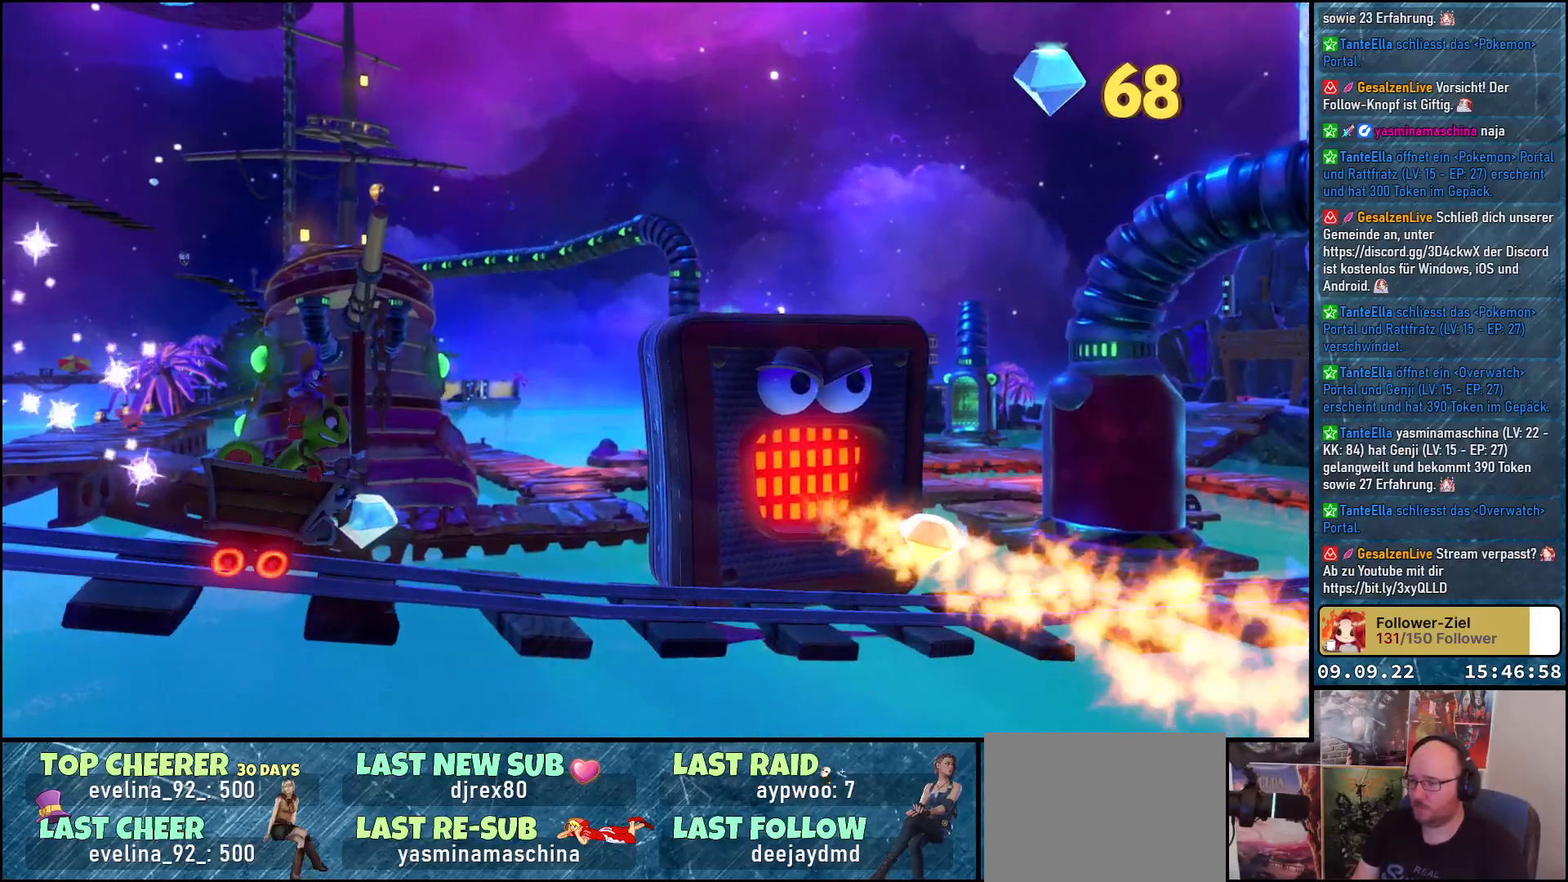
{"buttons": [], "left_stick": "center", "right_stick": "center", "events": []}
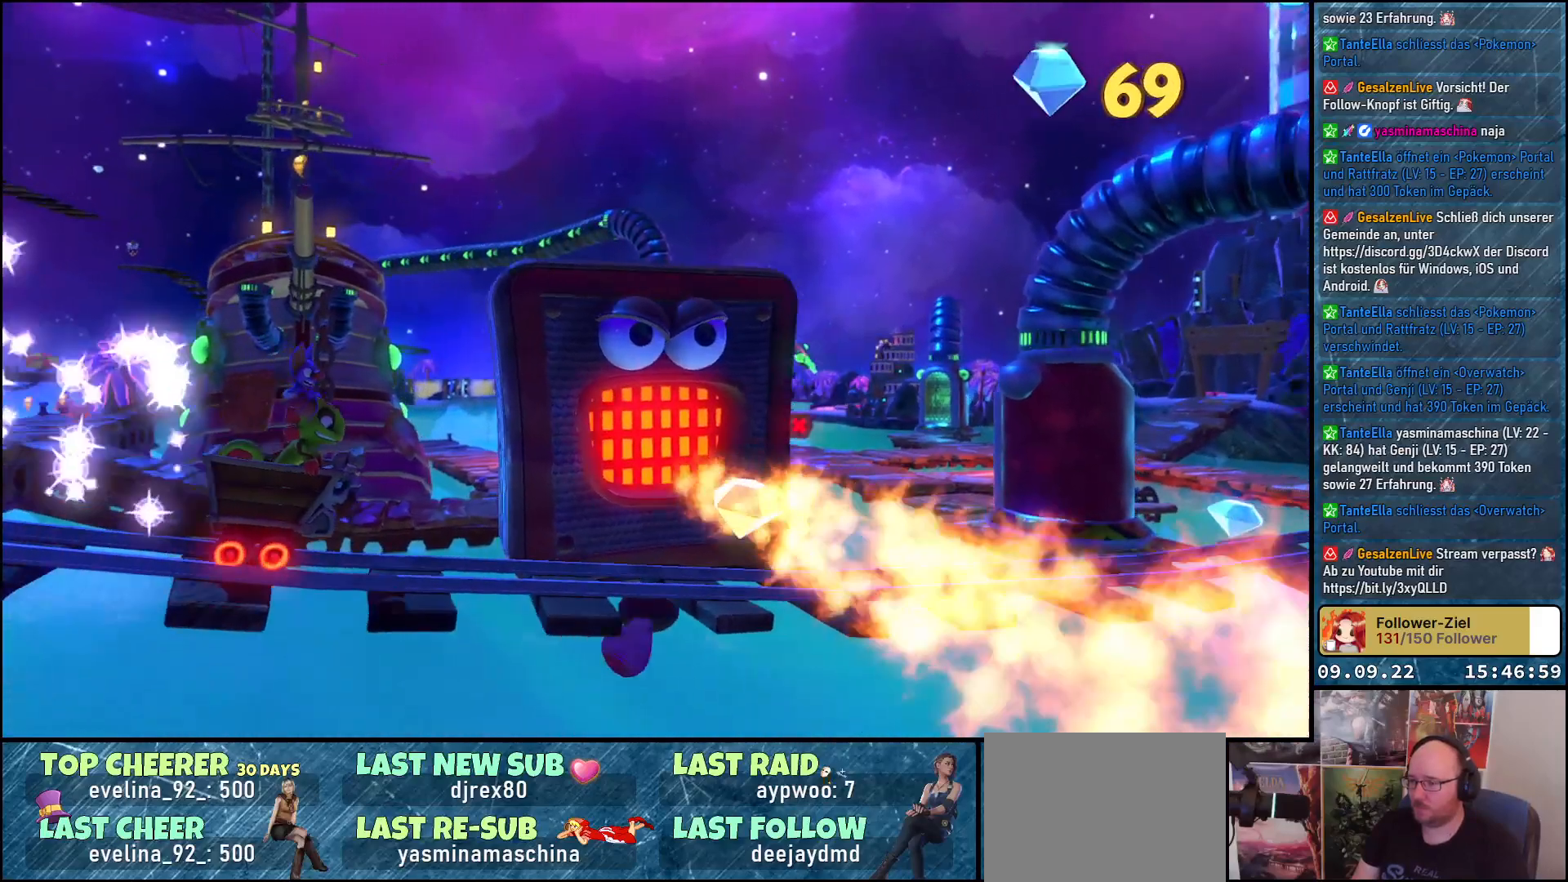
{"buttons": [], "left_stick": "center", "right_stick": "center", "events": []}
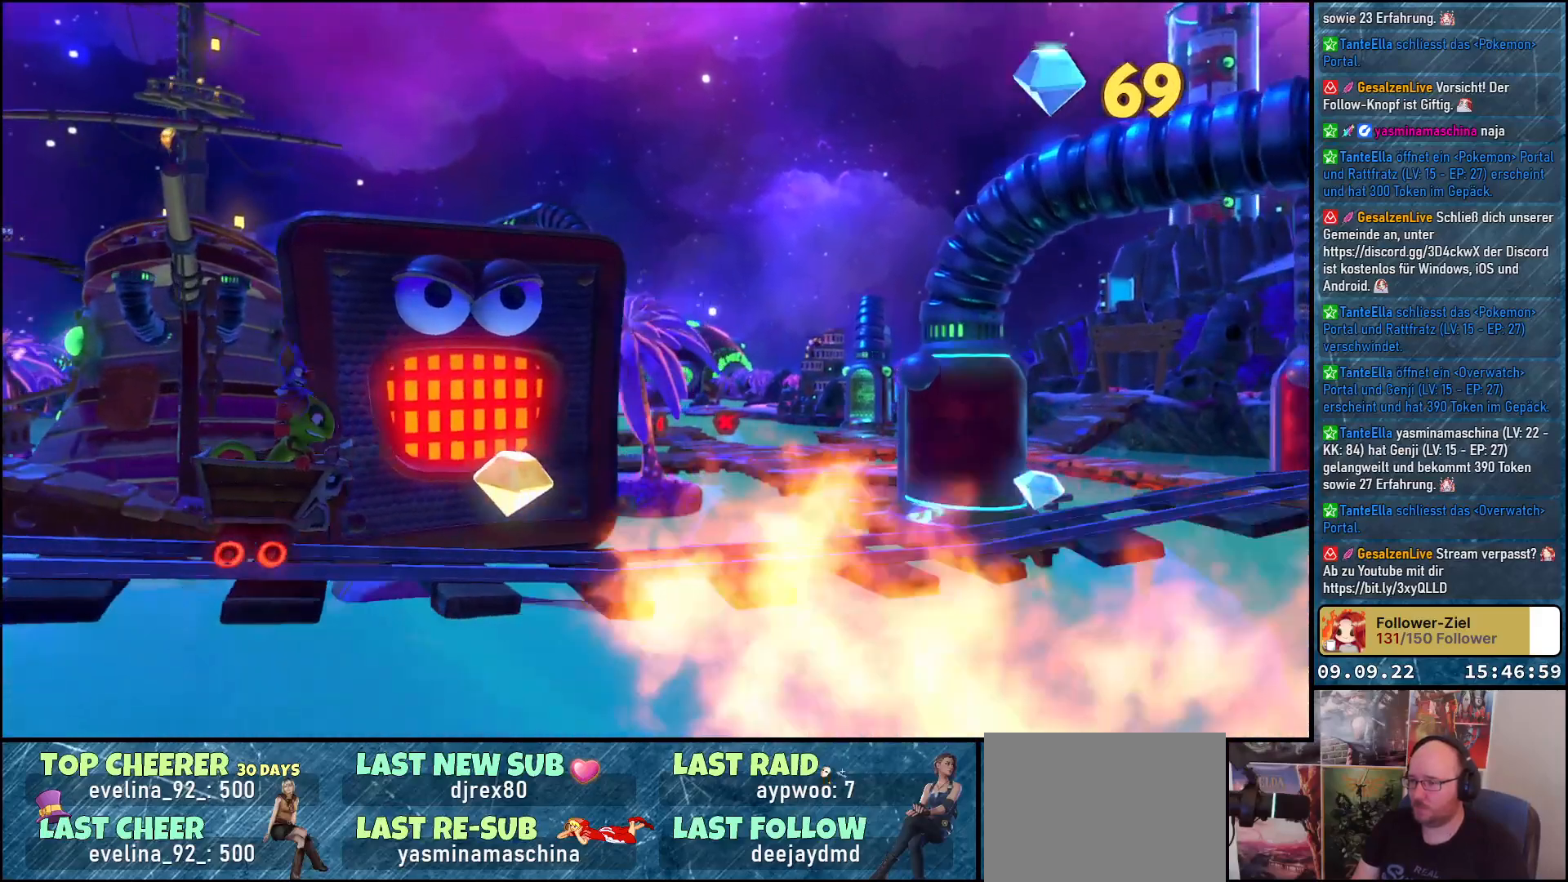
{"buttons": [], "left_stick": "center", "right_stick": "center", "events": []}
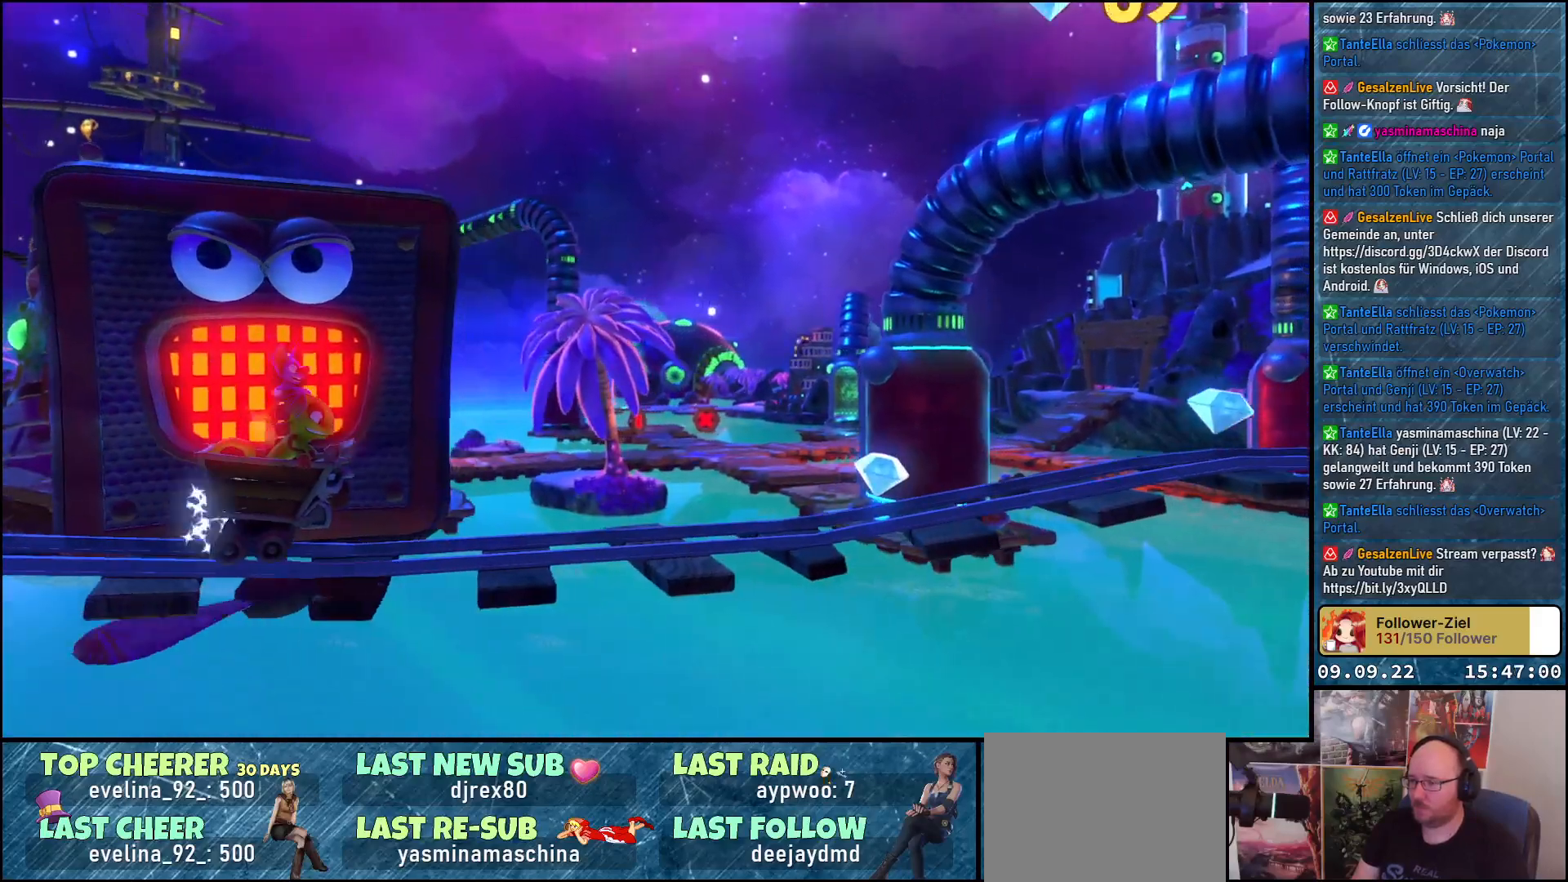
{"buttons": [], "left_stick": "center", "right_stick": "center", "events": []}
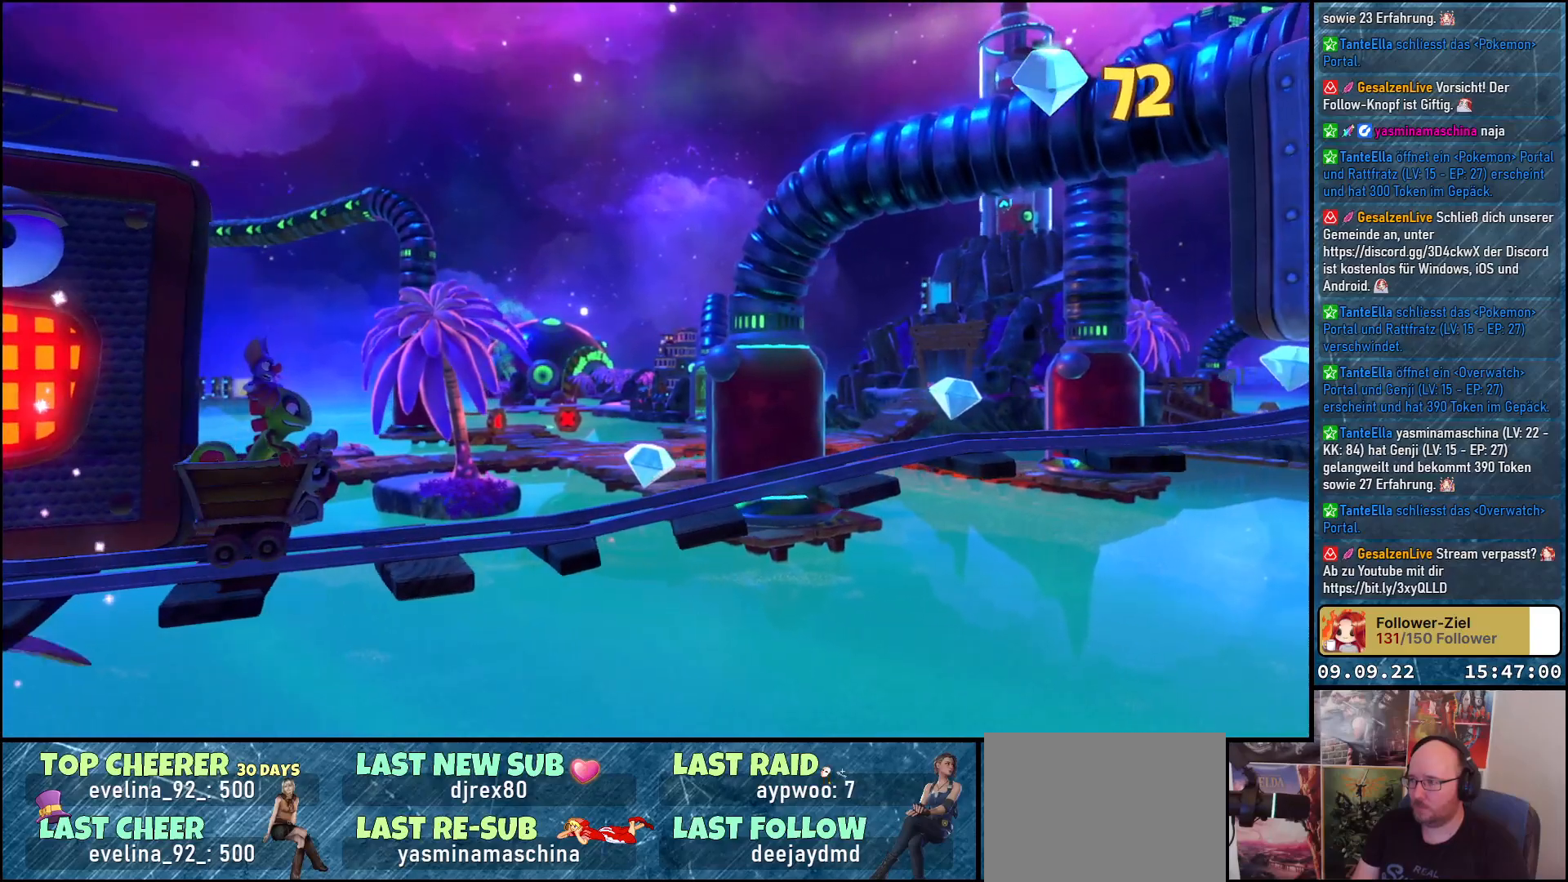
{"buttons": [], "left_stick": "center", "right_stick": "center", "events": []}
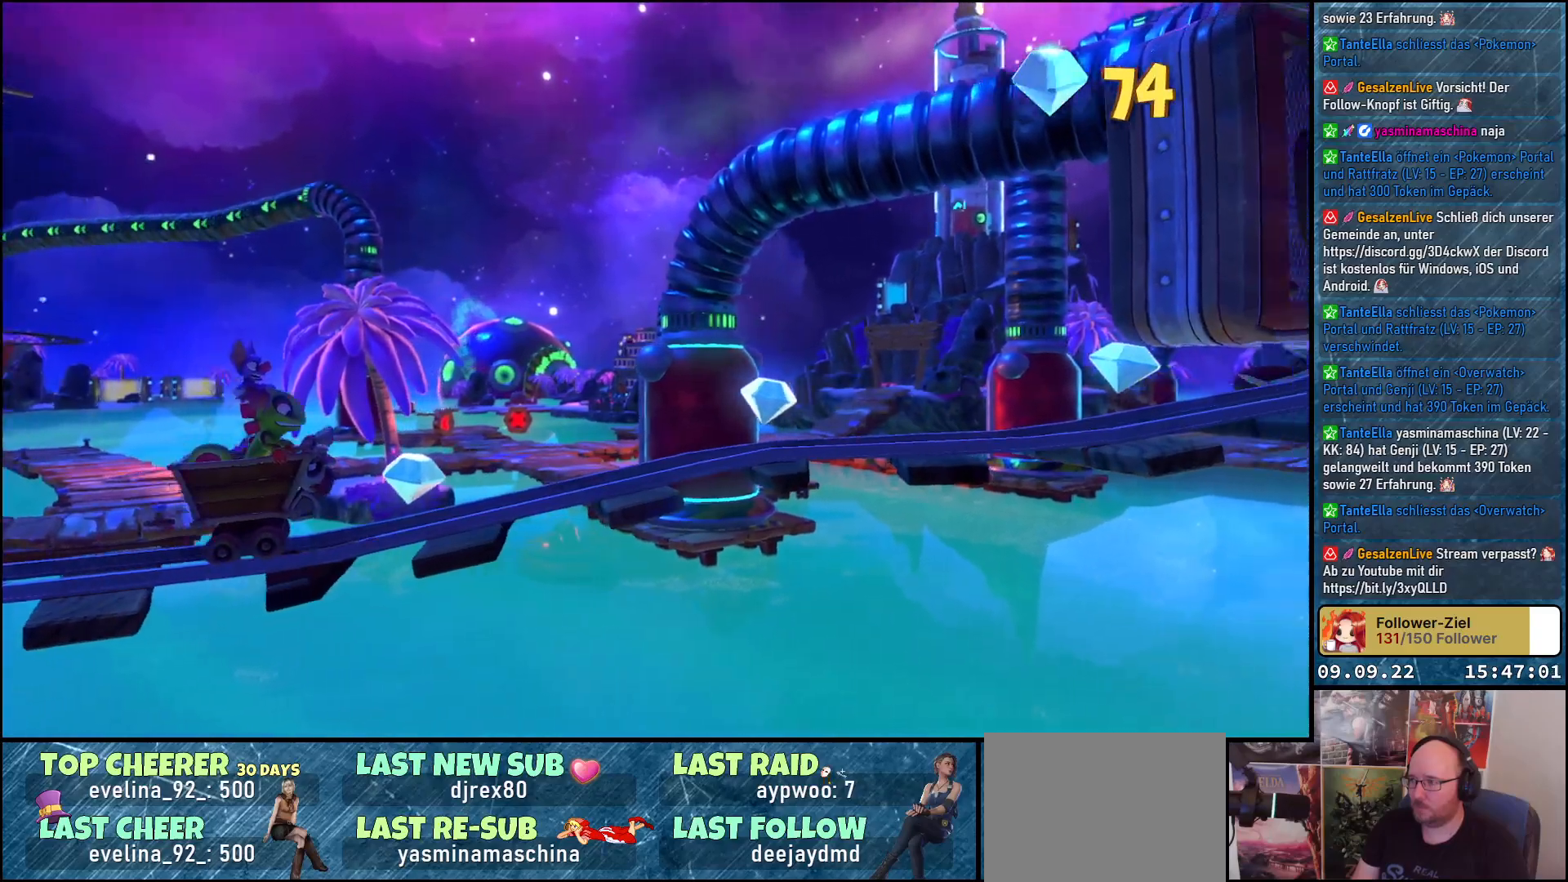
{"buttons": [], "left_stick": "center", "right_stick": "center", "events": []}
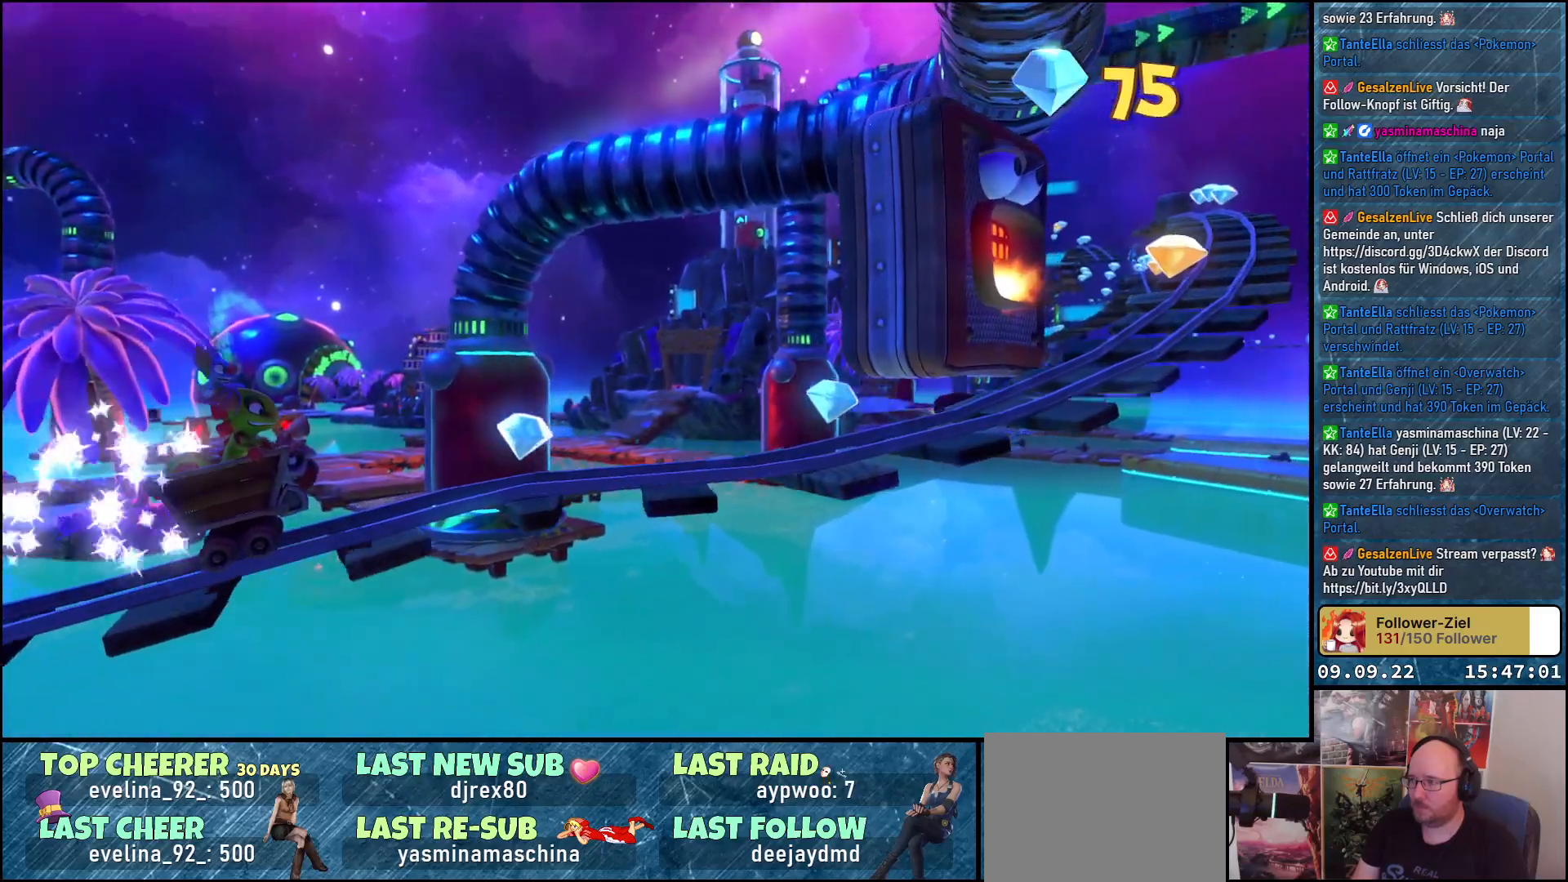
{"buttons": [], "left_stick": "center", "right_stick": "center", "events": []}
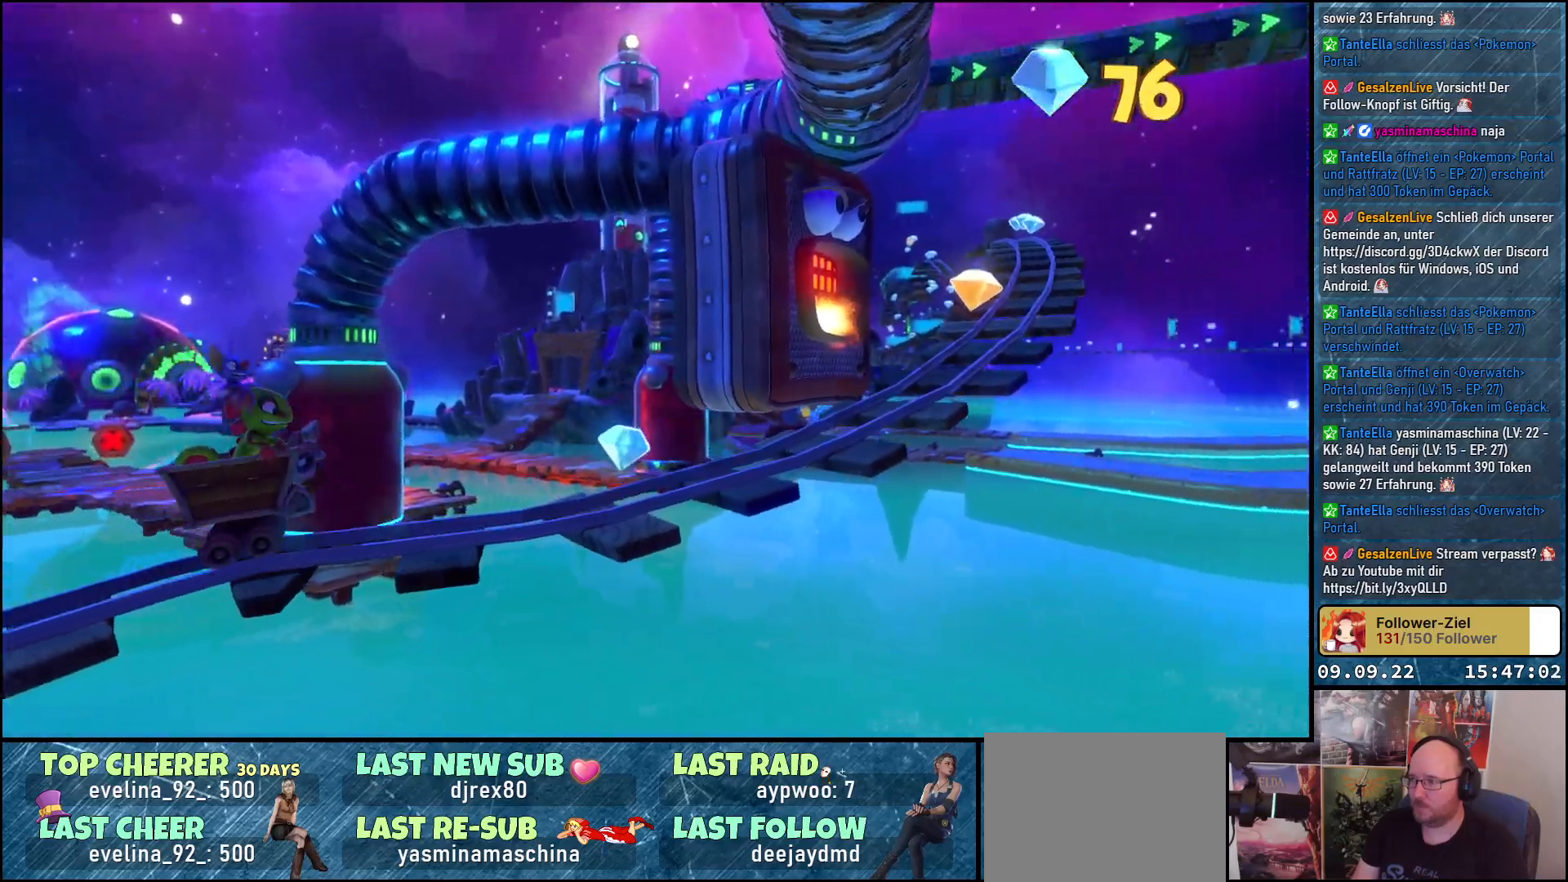
{"buttons": [], "left_stick": "left", "right_stick": "center", "events": [[450, "left_stick", "left"]]}